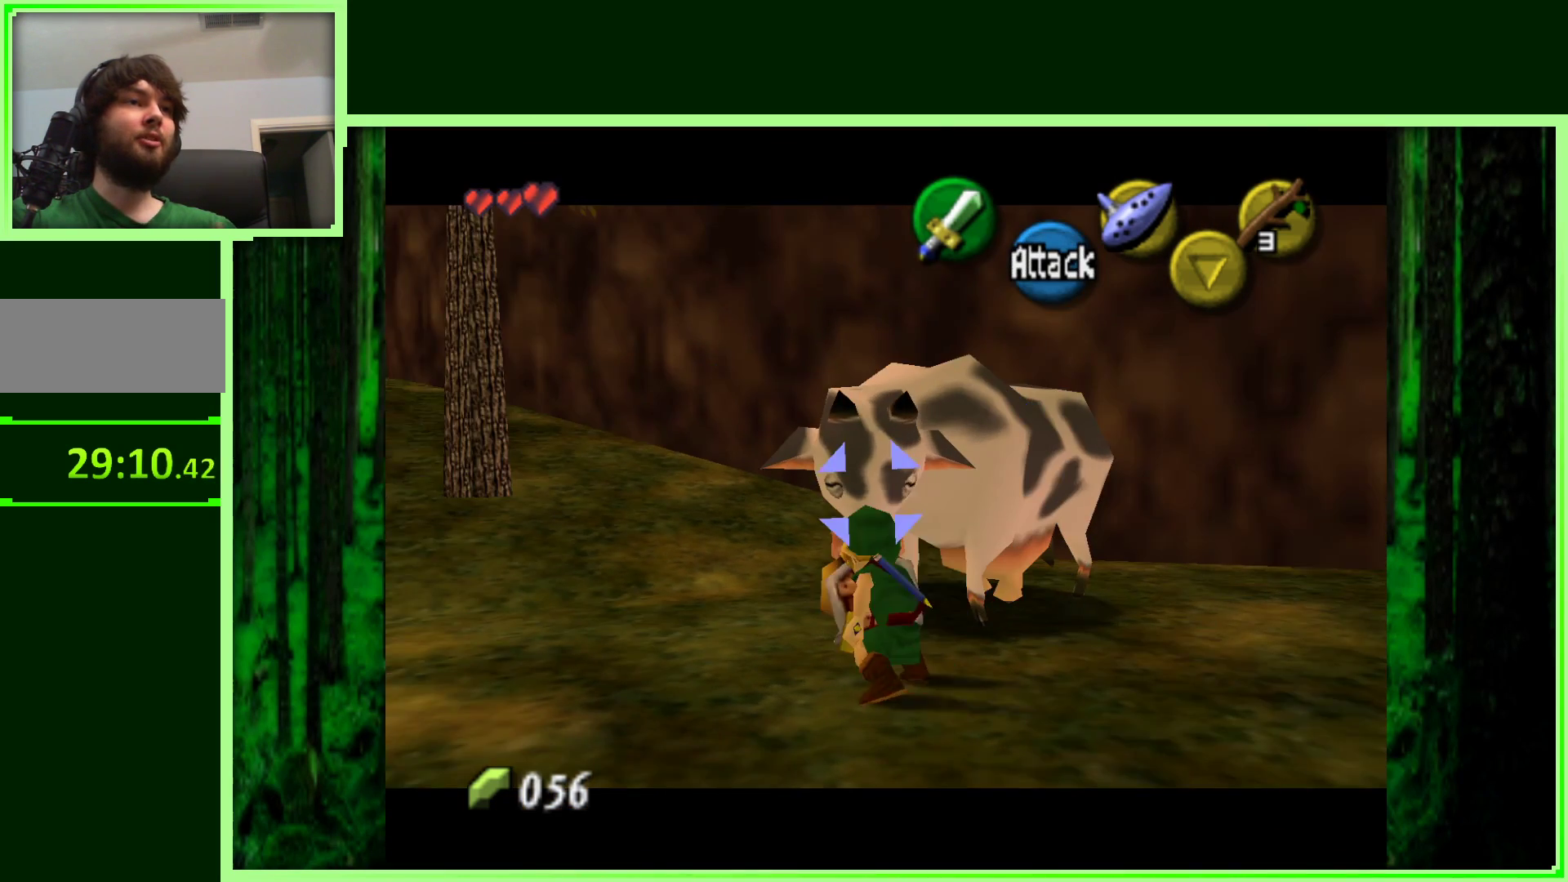
Gameplay with a controller (Nintendo layout); each line is a JSON object with the inputs held at the frame after it. "events" lists button and stick changes between this image and that frame as [ms after this image, input, new state], when the widget could be followed in between. Not read: L3 R3.
{"buttons": [], "left_stick": "down", "events": [[83, "Z", "up"], [400, "left_stick", "down"]]}
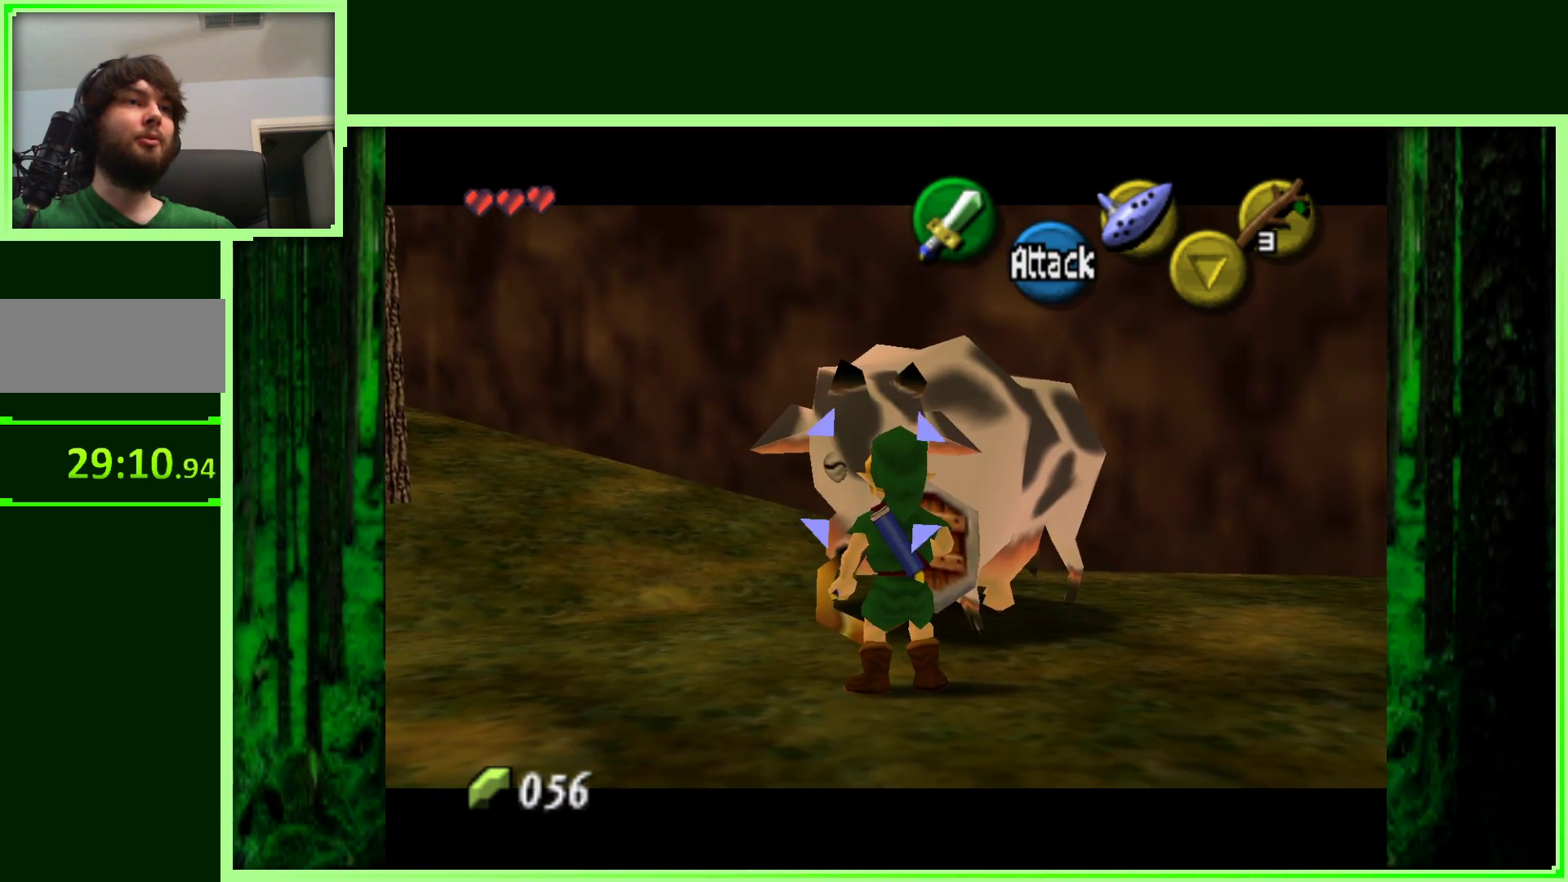
{"buttons": [], "left_stick": "down", "events": [[267, "left_stick", "center"], [450, "left_stick", "down"]]}
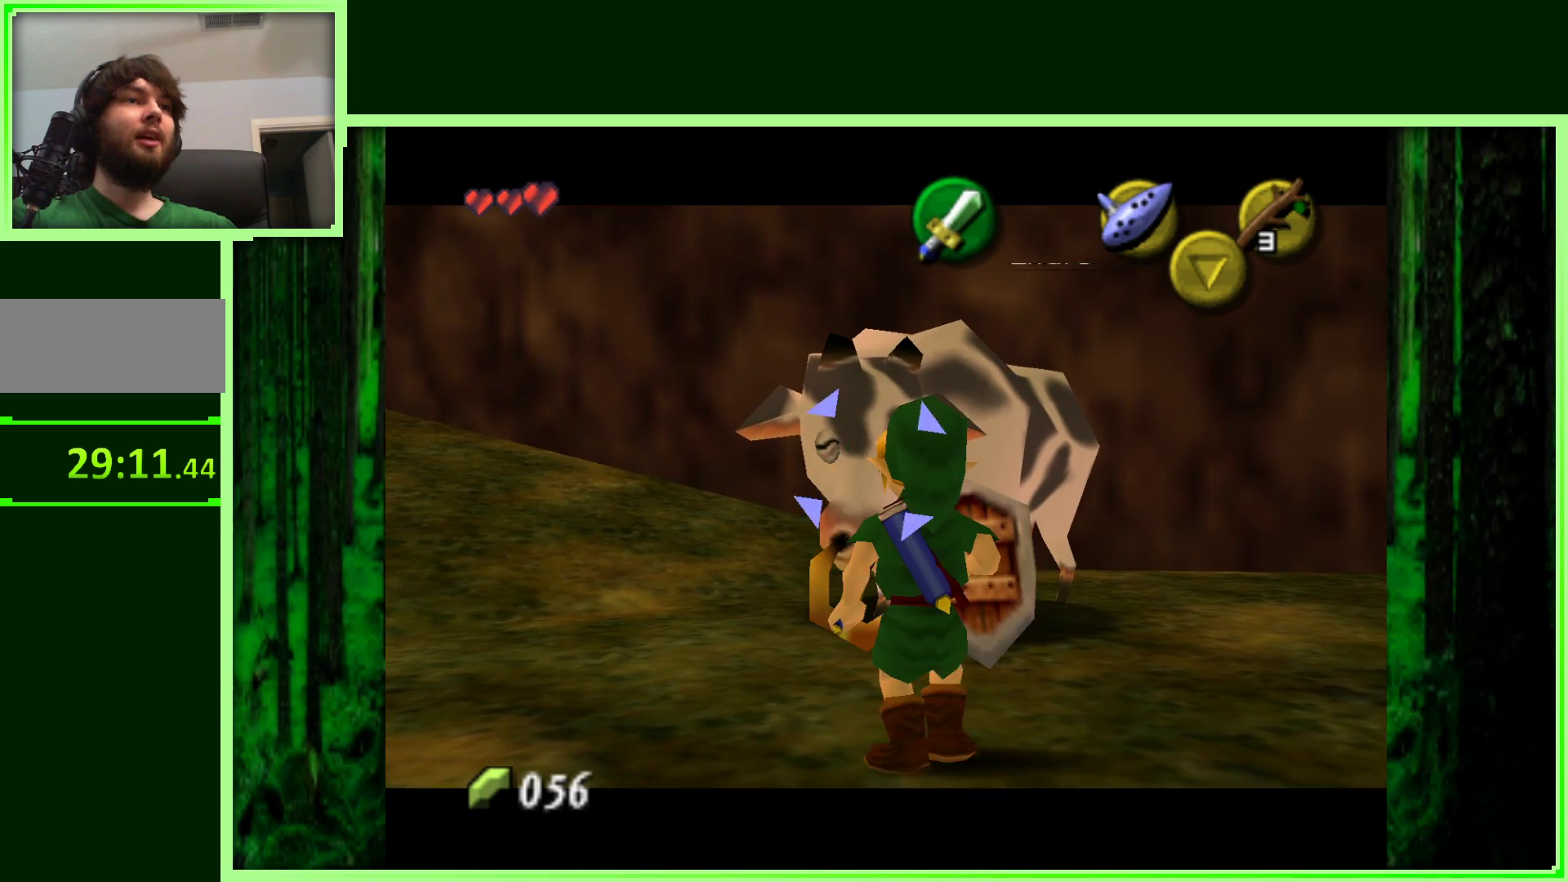
{"buttons": [], "left_stick": "center", "events": [[233, "left_stick", "right"], [450, "left_stick", "center"]]}
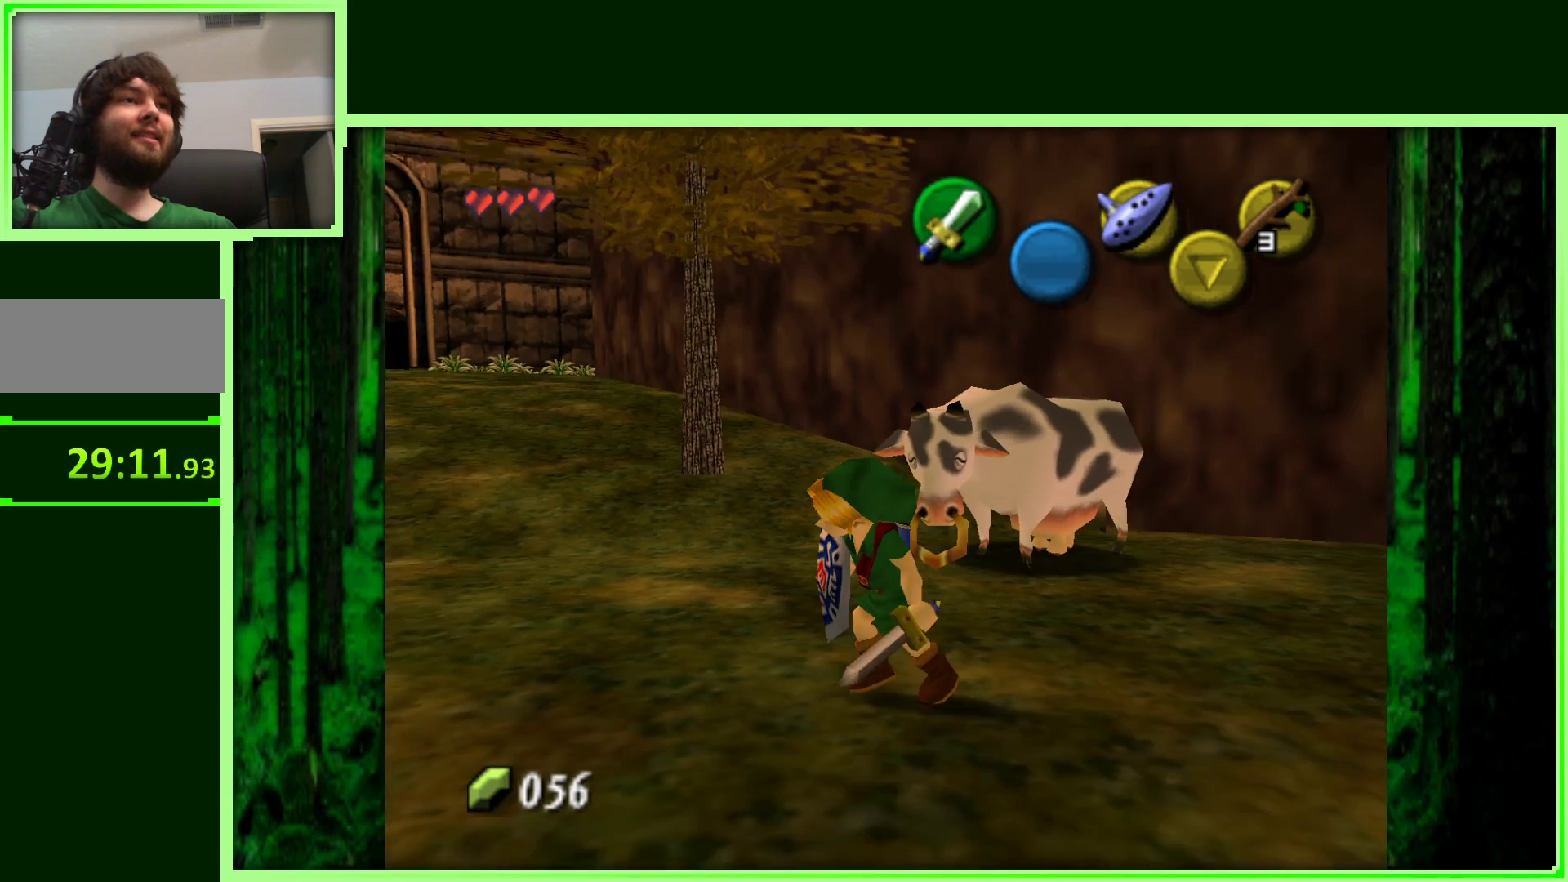
{"buttons": [], "left_stick": "up", "events": [[200, "left_stick", "up"]]}
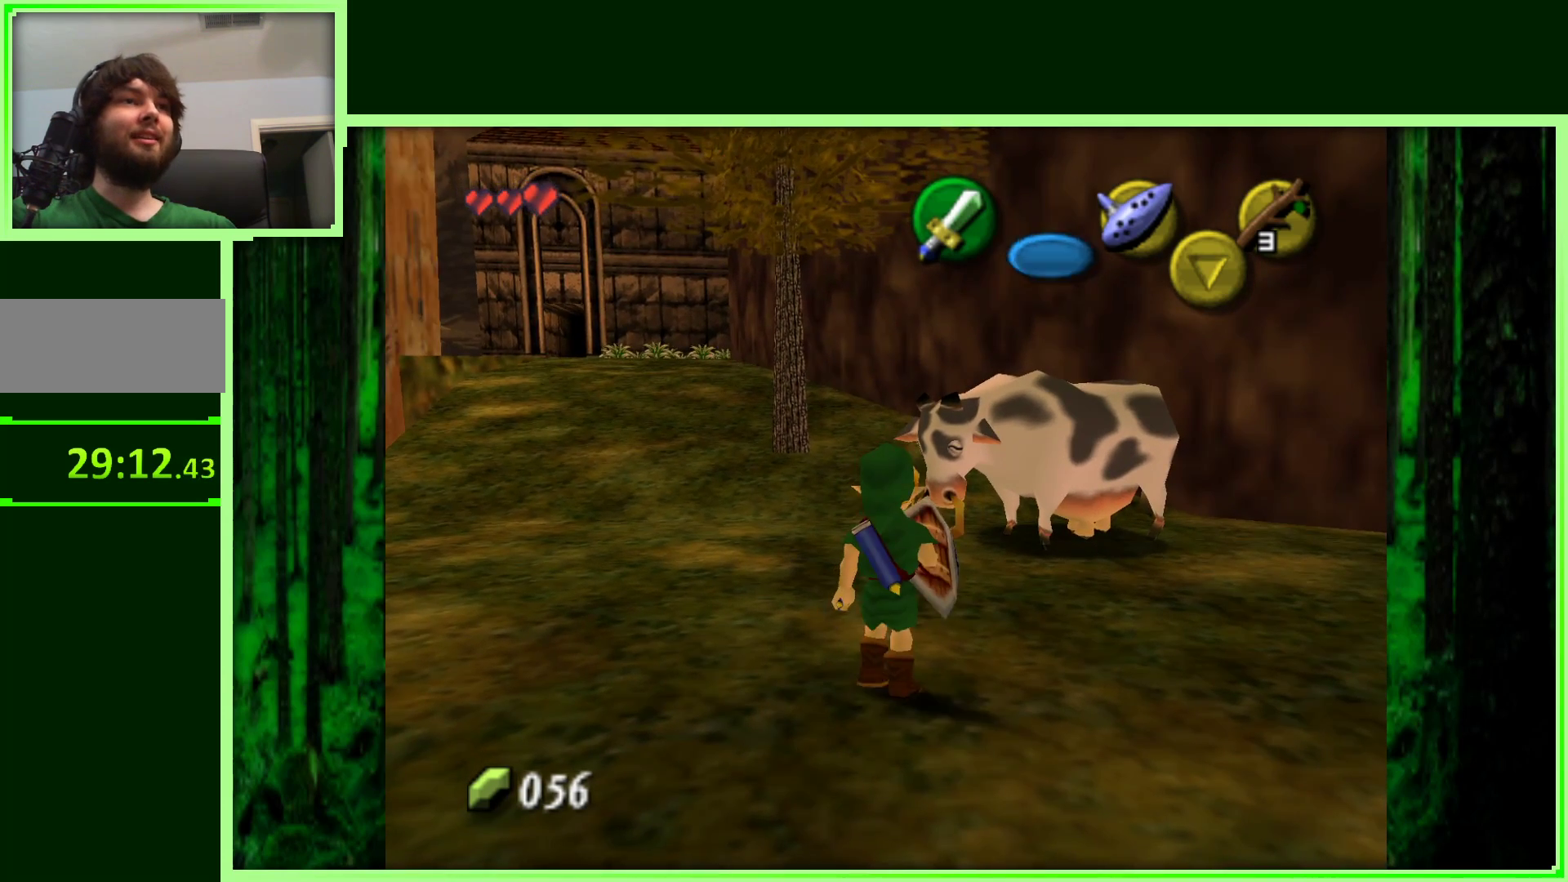
{"buttons": ["Z"], "left_stick": "center", "events": [[283, "left_stick", "center"], [333, "Z", "down"]]}
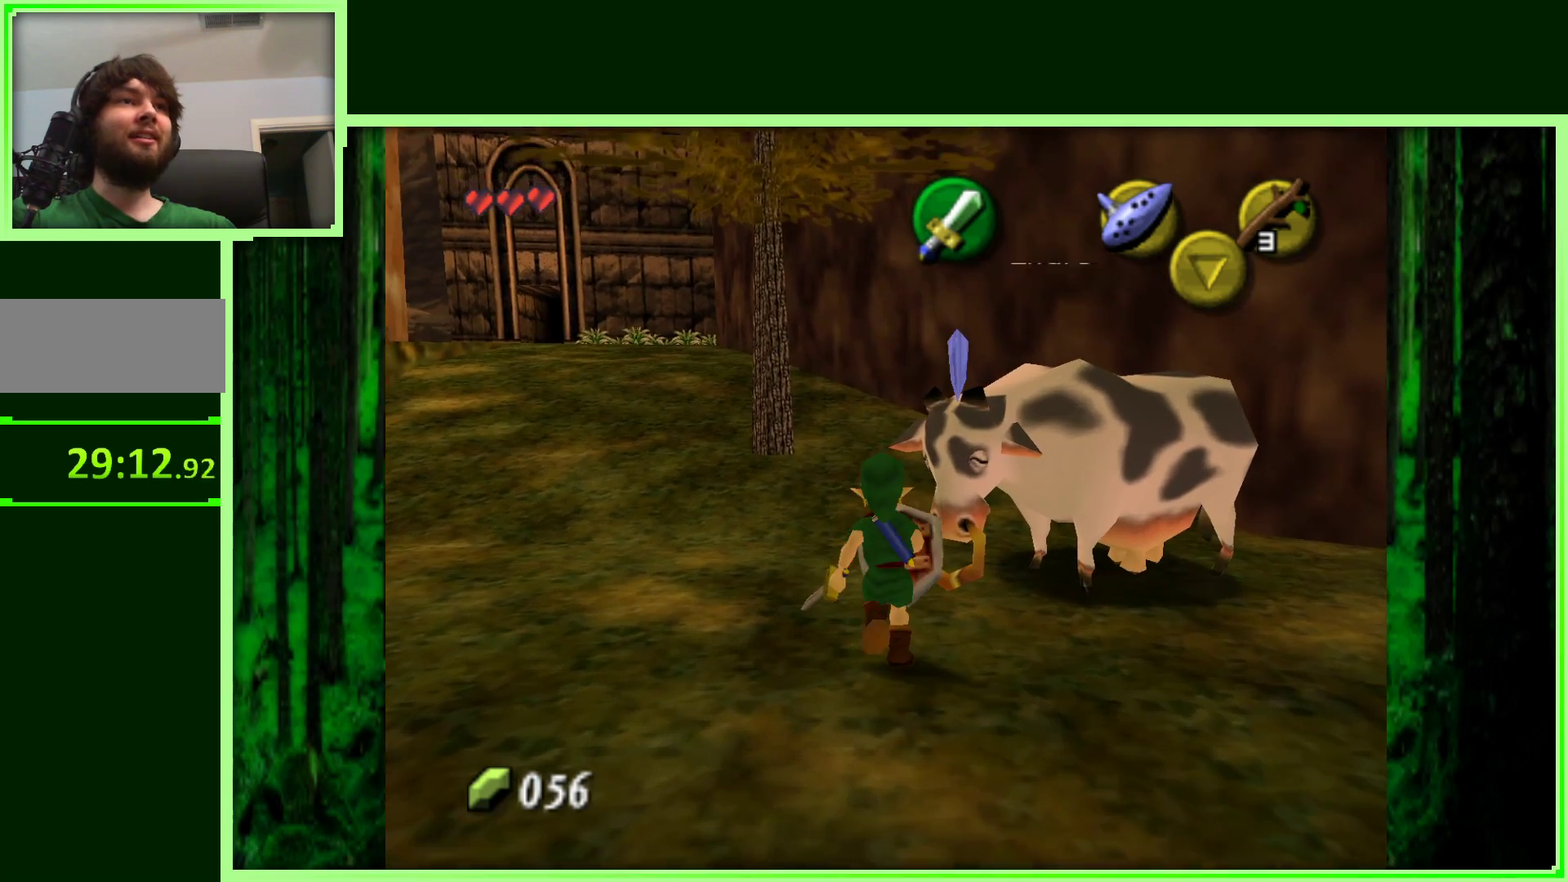
{"buttons": ["Z"], "left_stick": "center", "events": [[50, "Z", "up"], [400, "Z", "down"]]}
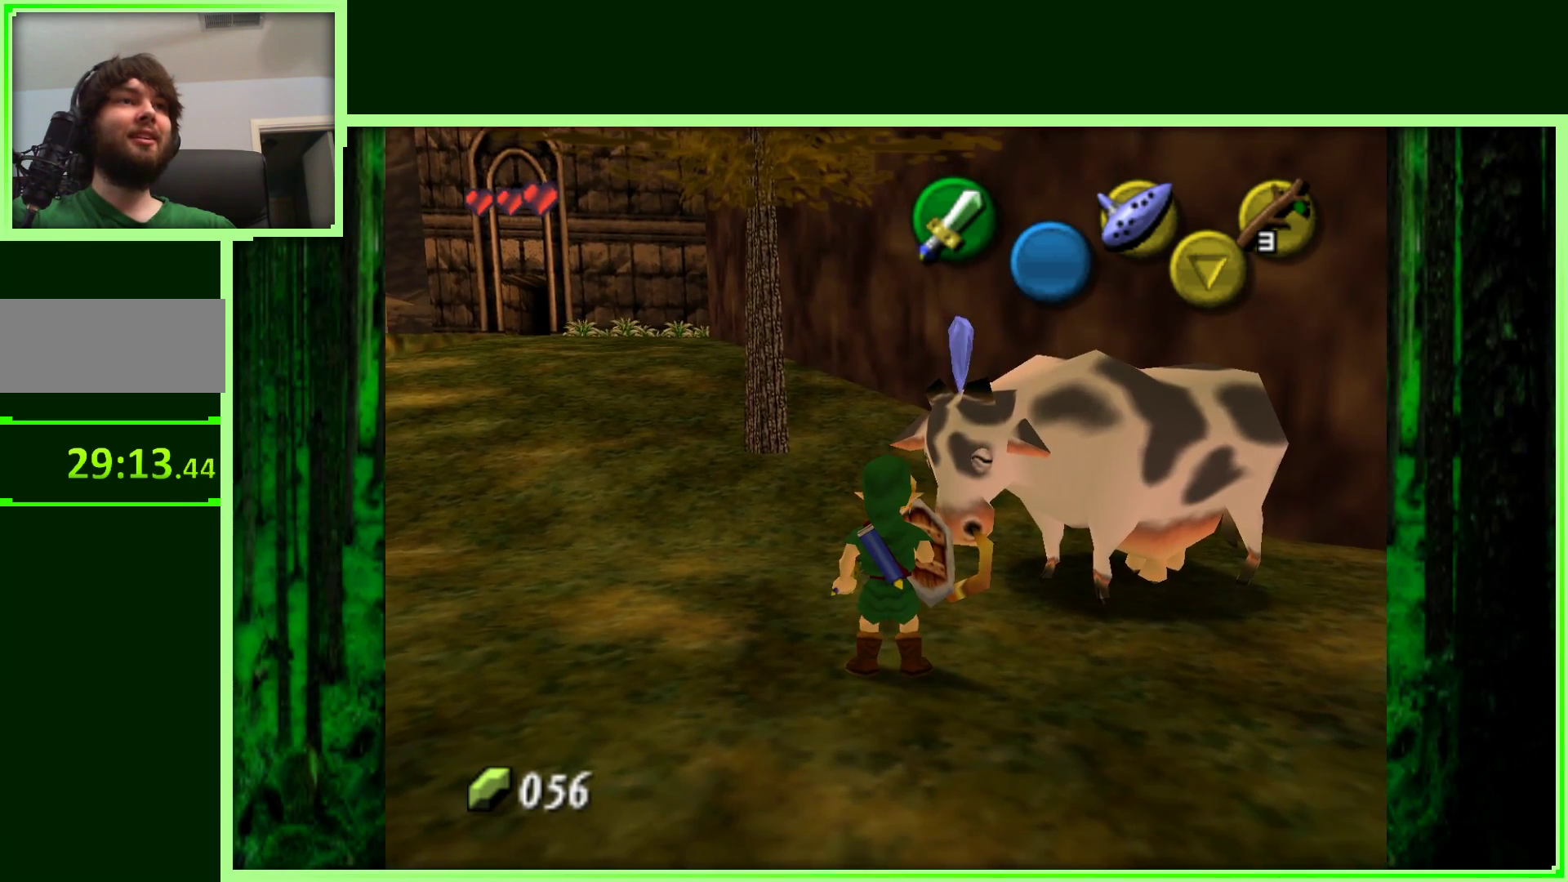
{"buttons": [], "left_stick": "center", "events": [[67, "Z", "up"]]}
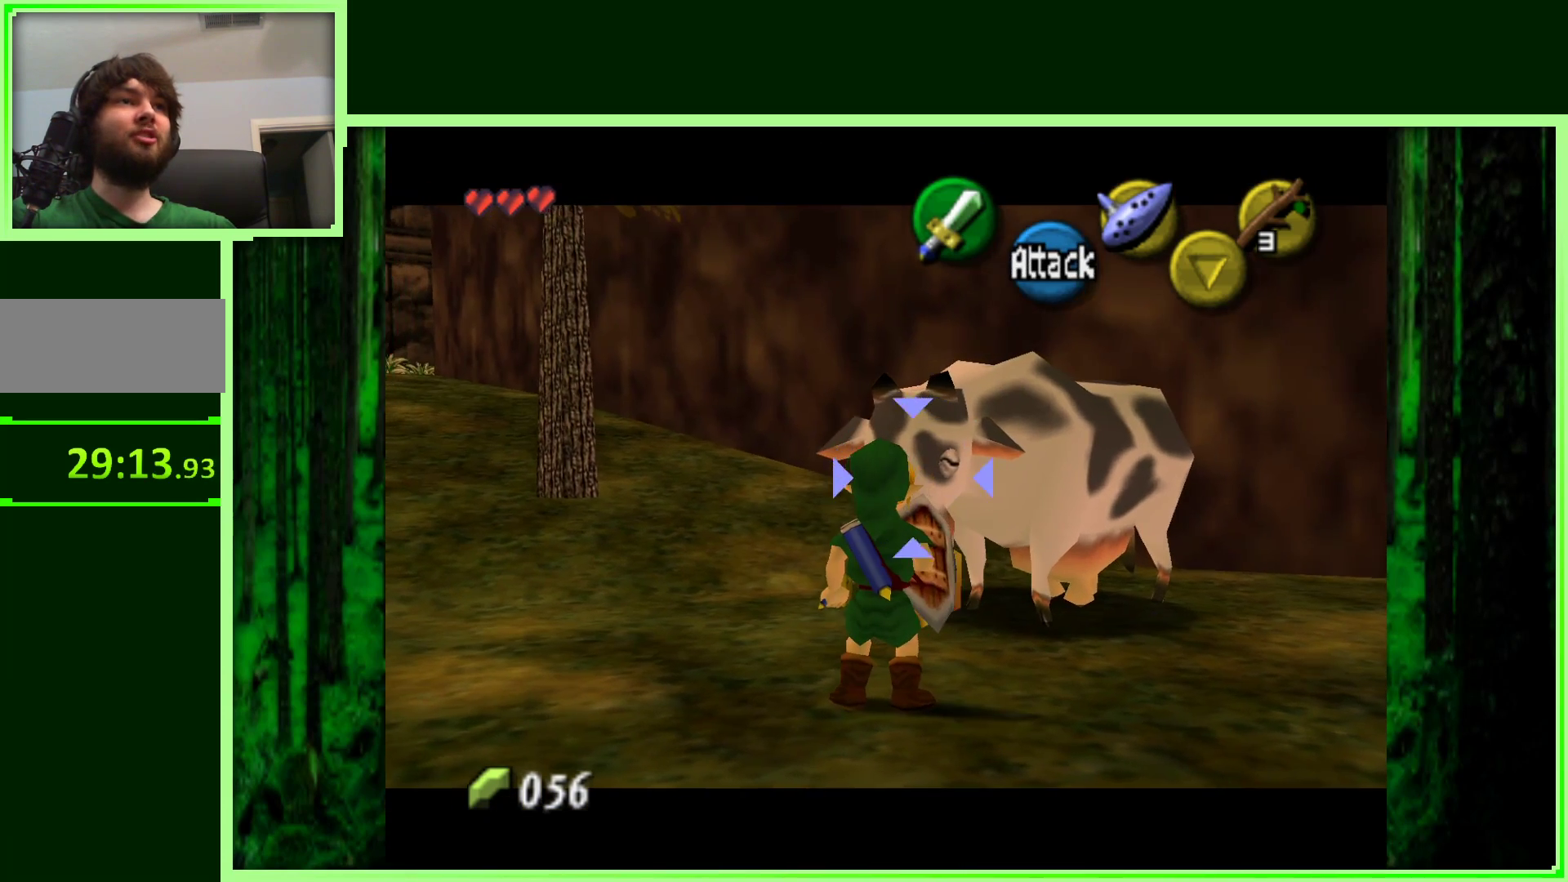
{"buttons": [], "left_stick": "center", "events": []}
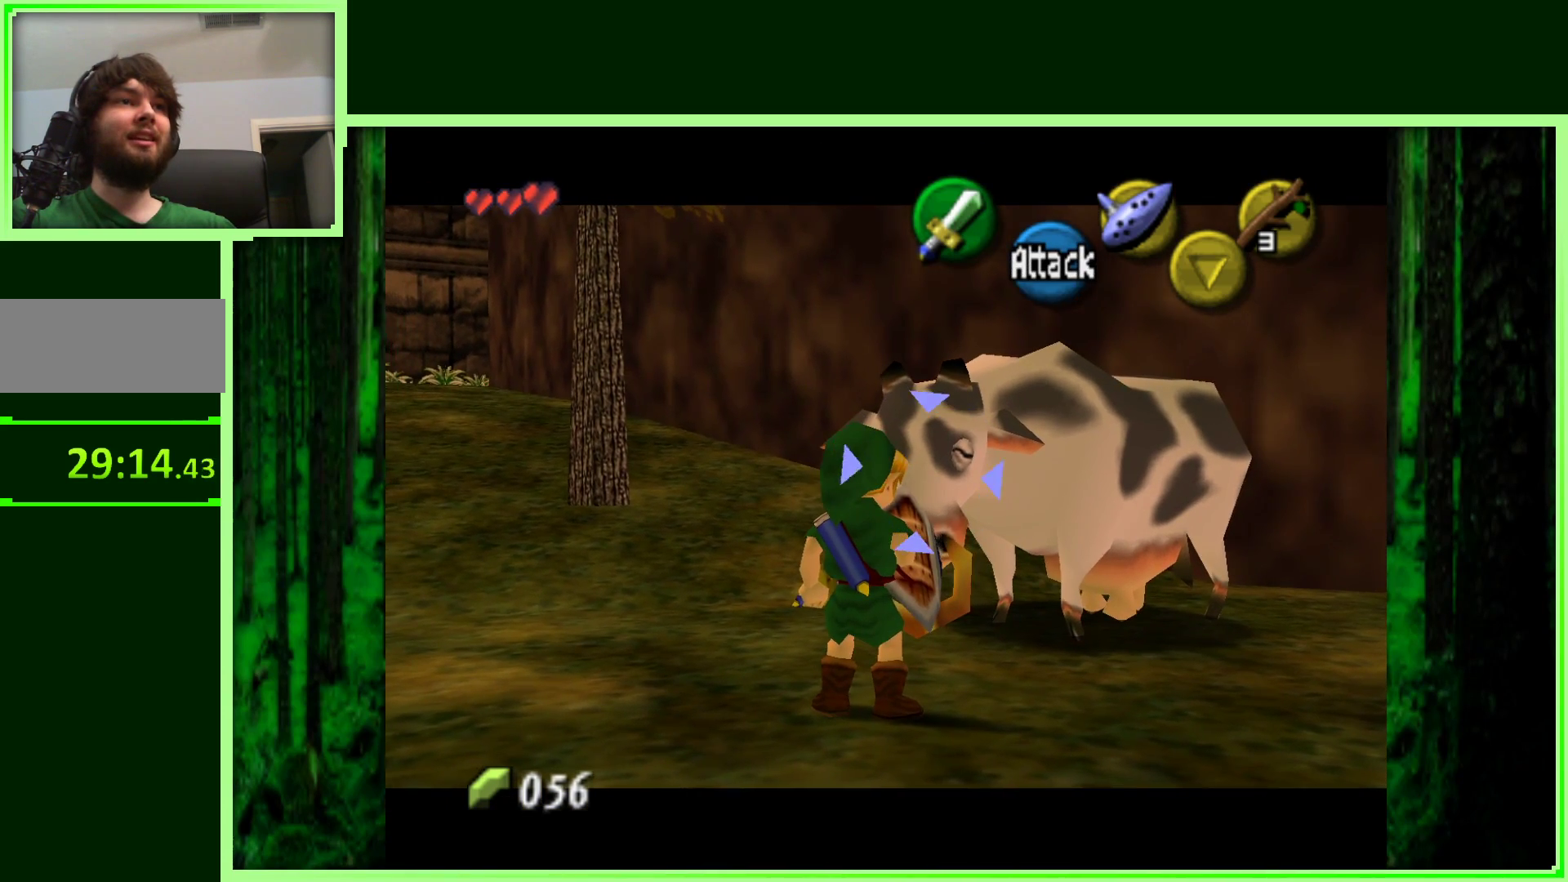
{"buttons": [], "left_stick": "center", "events": []}
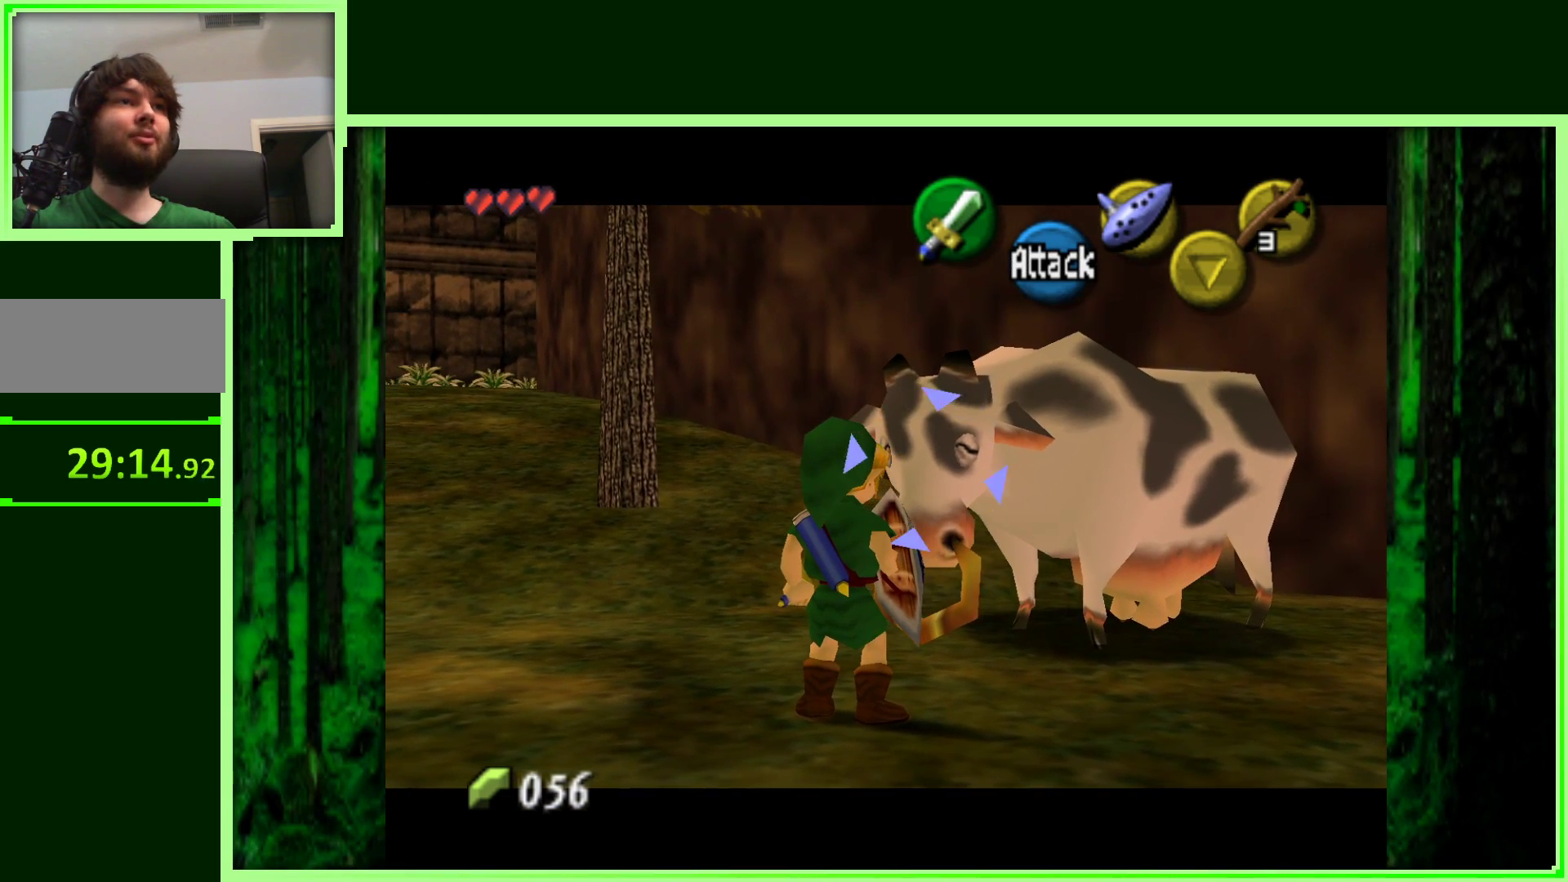
{"buttons": [], "left_stick": "center", "events": []}
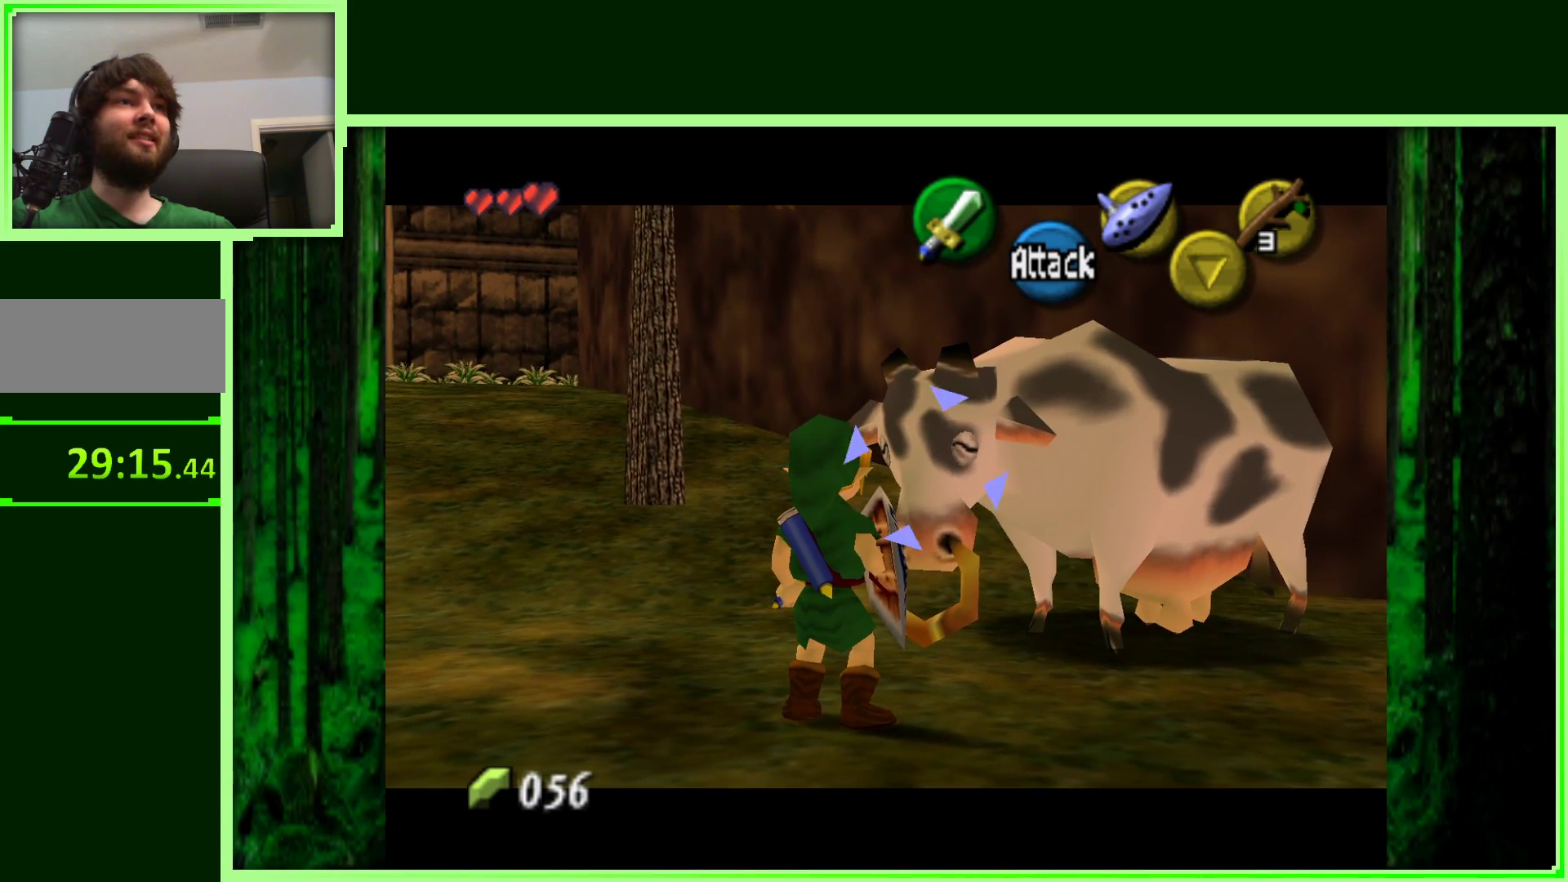
{"buttons": [], "left_stick": "center", "events": []}
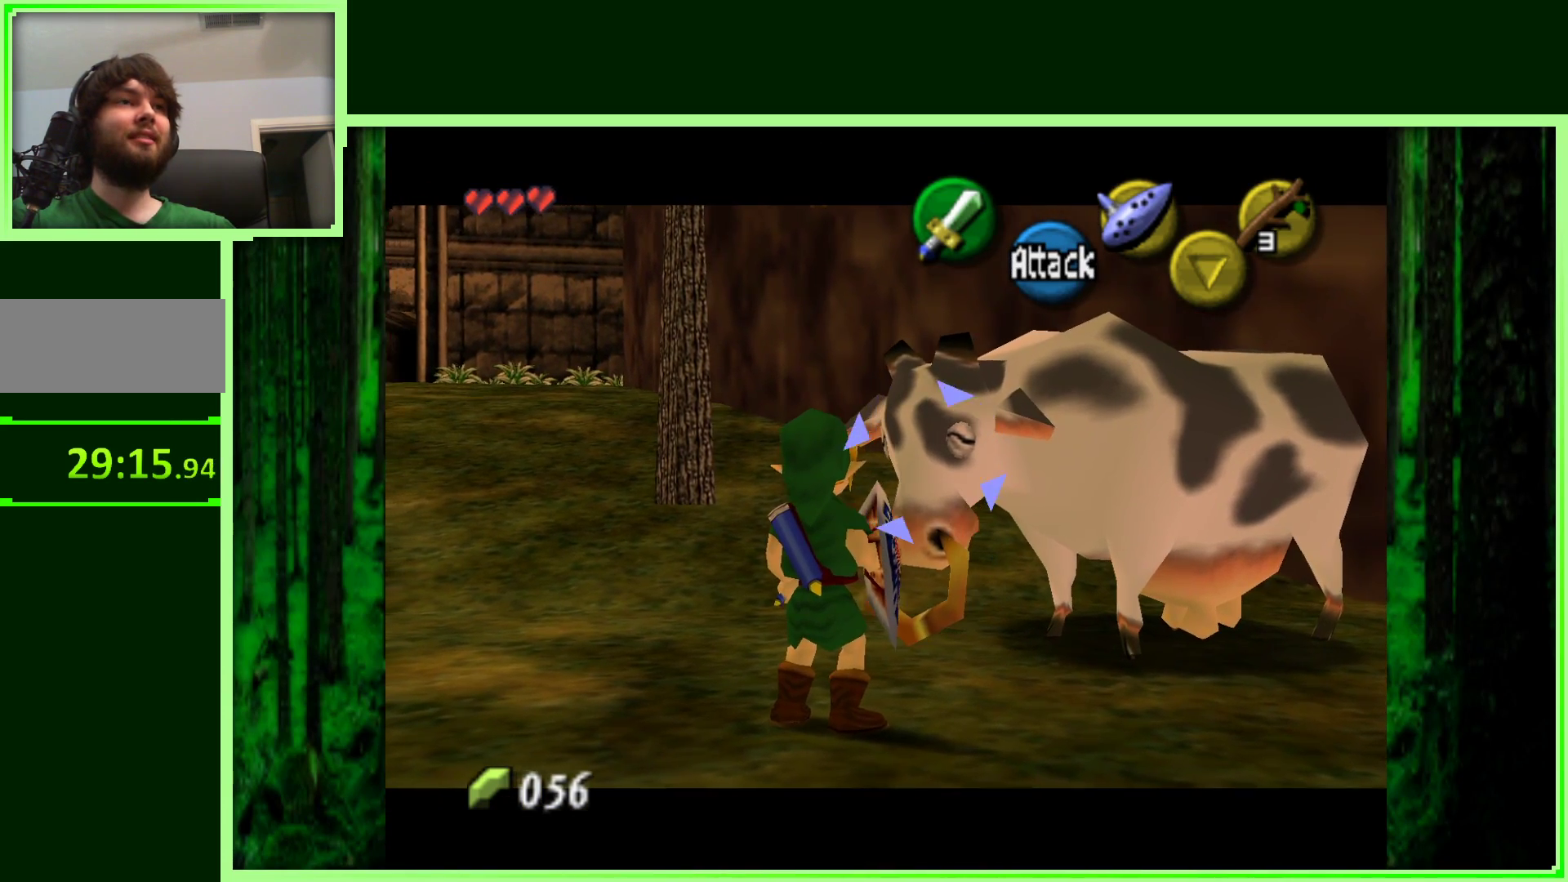
{"buttons": [], "left_stick": "down", "events": [[133, "left_stick", "down"]]}
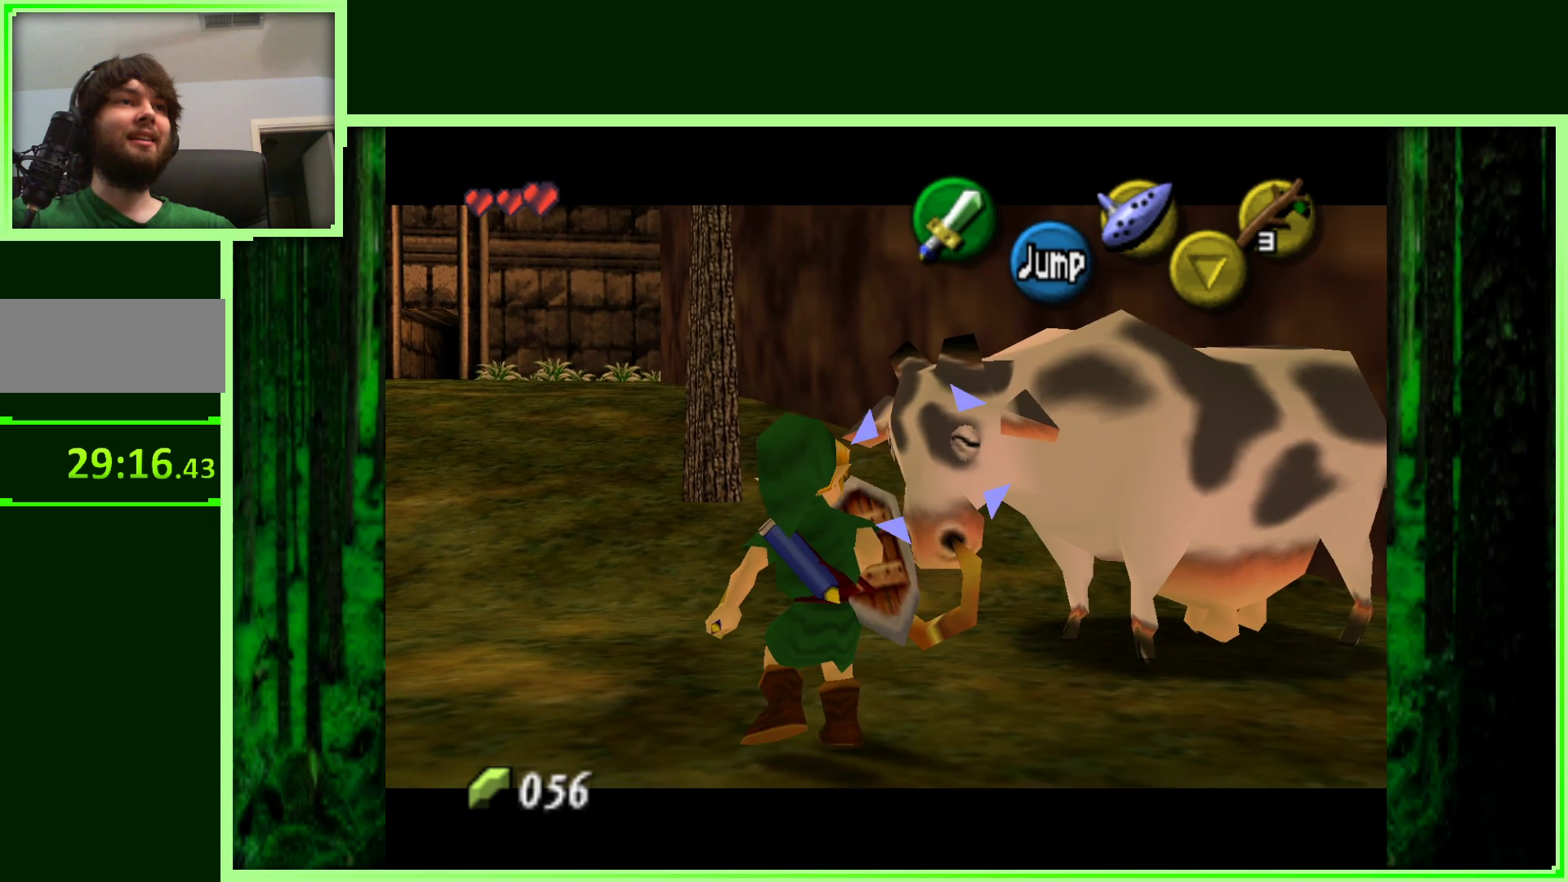
{"buttons": [], "left_stick": "center", "events": [[417, "left_stick", "center"]]}
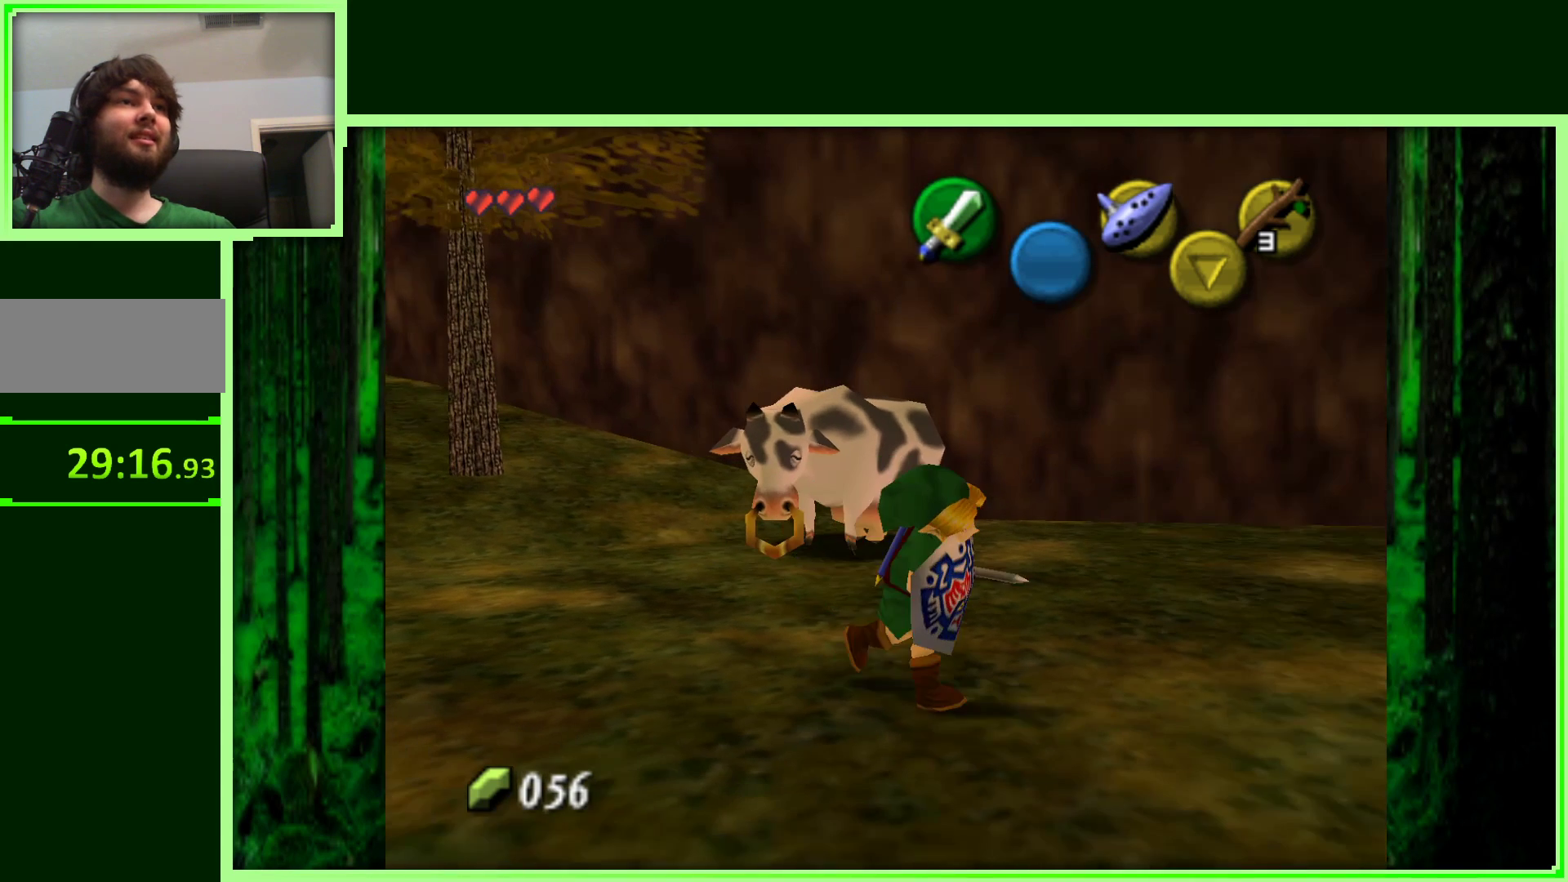
{"buttons": [], "left_stick": "center", "events": [[250, "left_stick", "up"], [500, "left_stick", "center"]]}
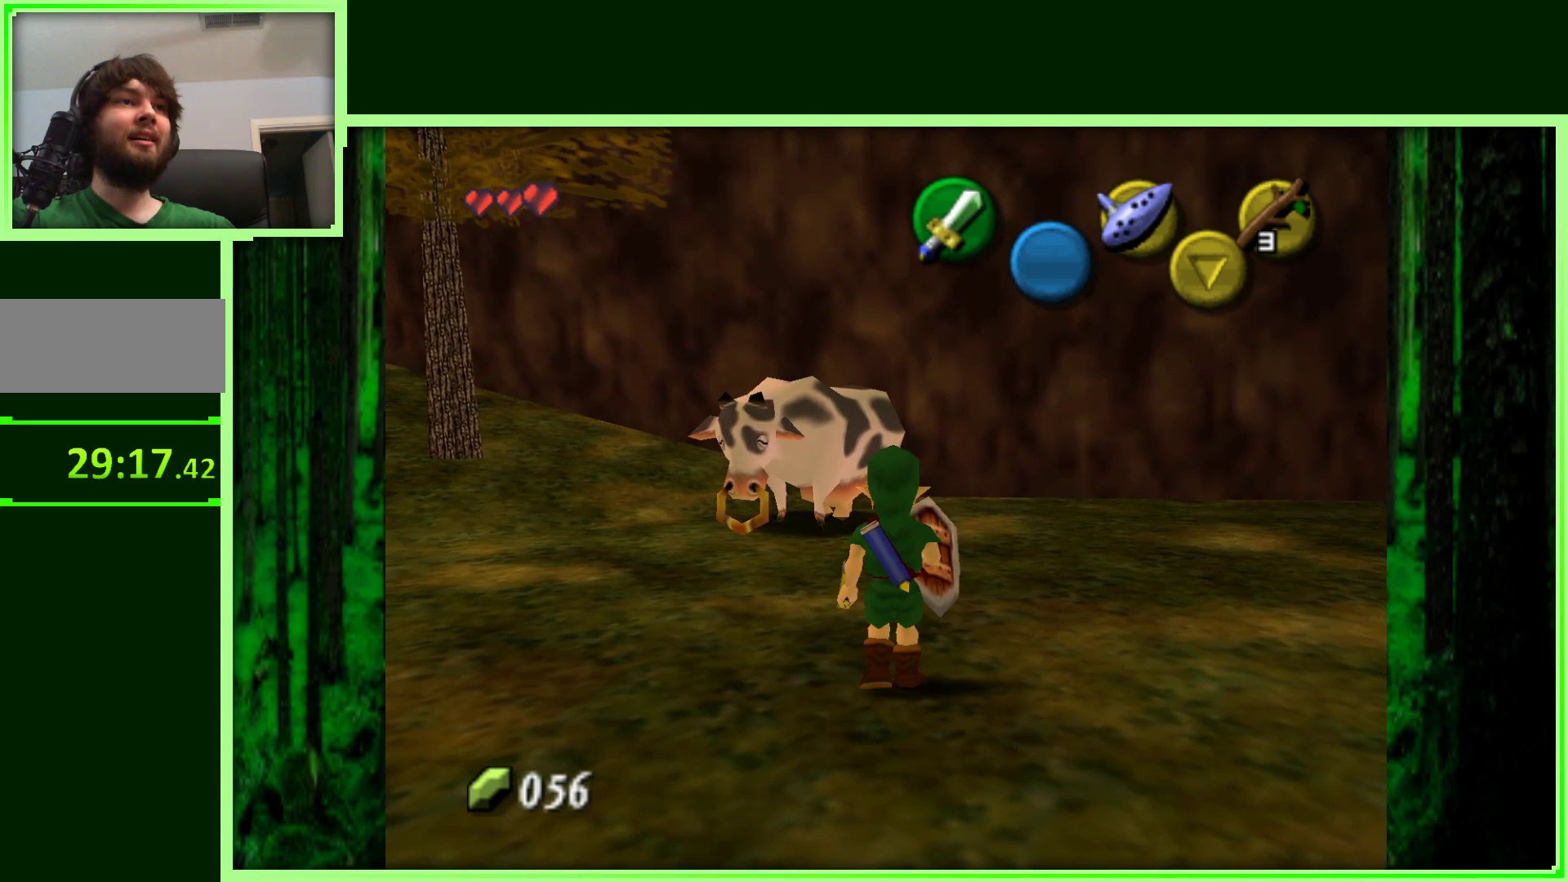
{"buttons": [], "left_stick": "center", "events": []}
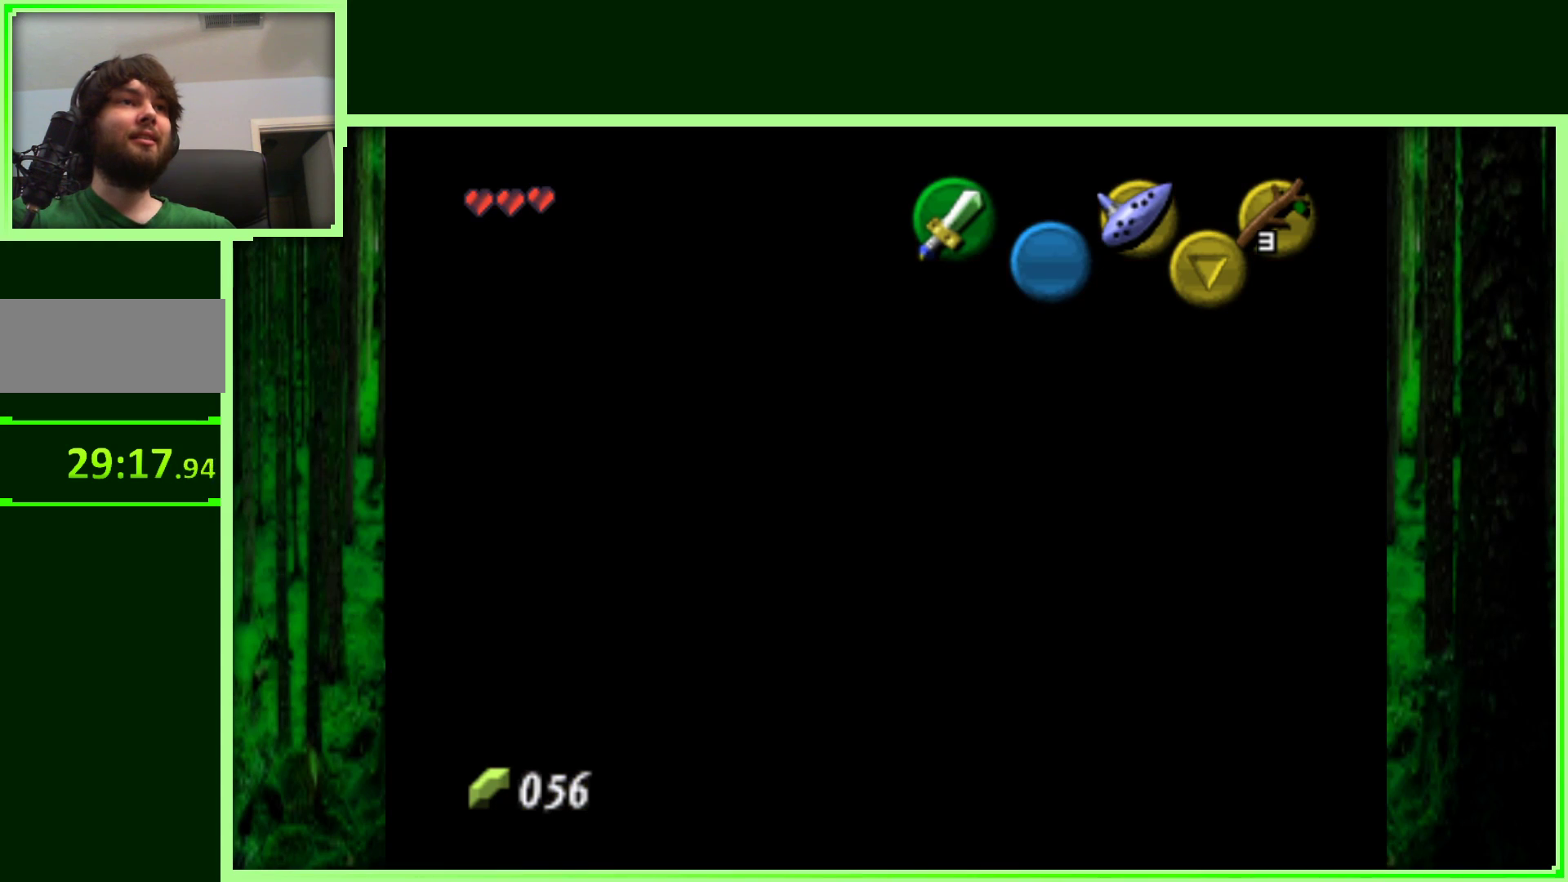
{"buttons": [], "left_stick": "center", "events": []}
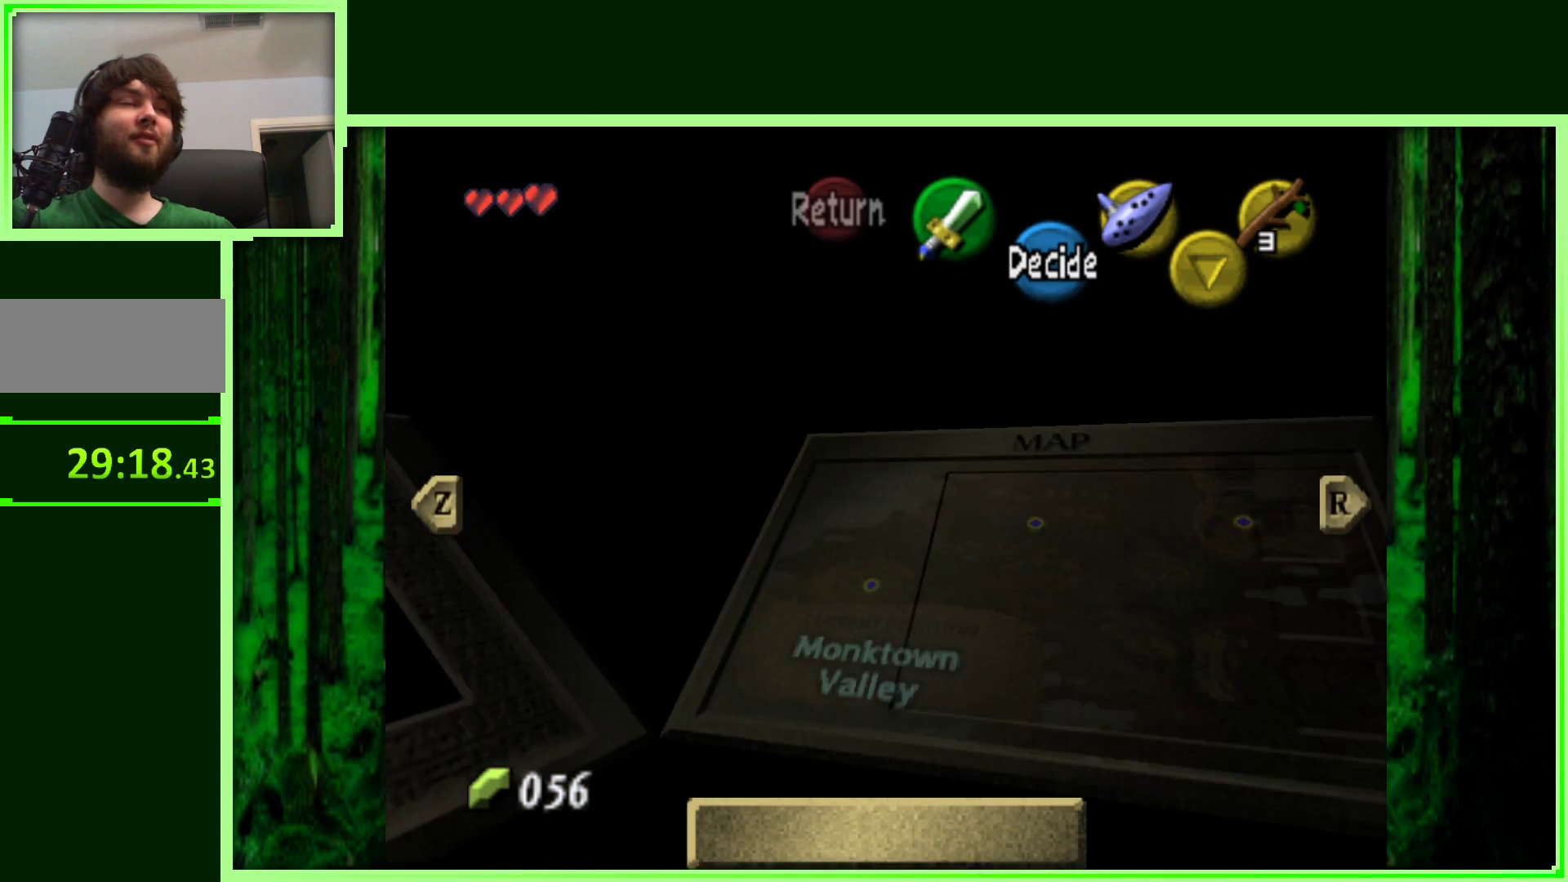
{"buttons": [], "left_stick": "center", "events": []}
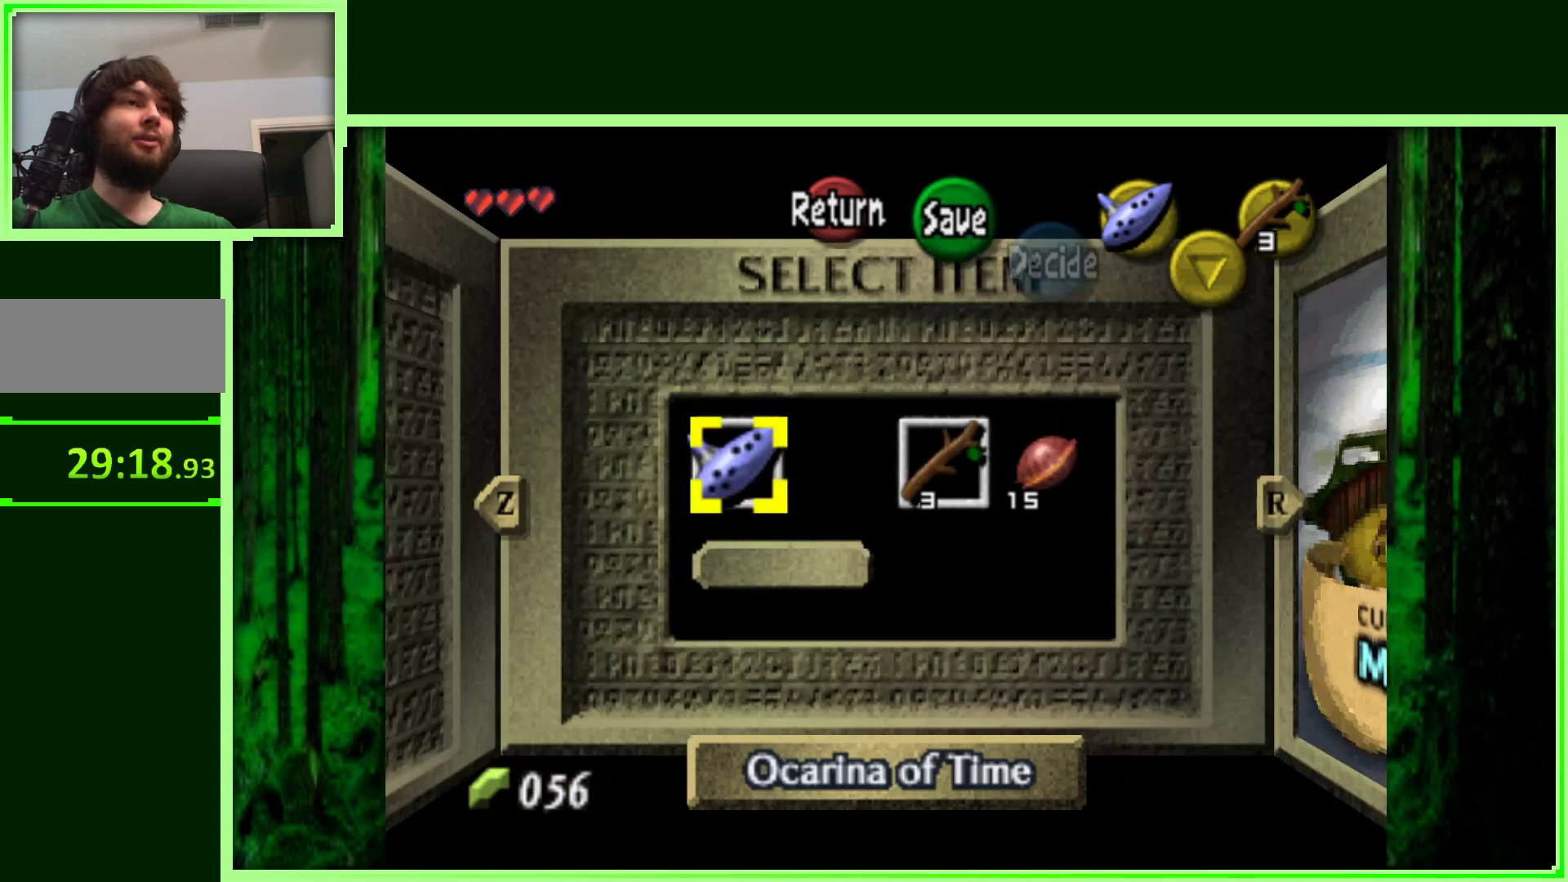
{"buttons": [], "left_stick": "center", "events": []}
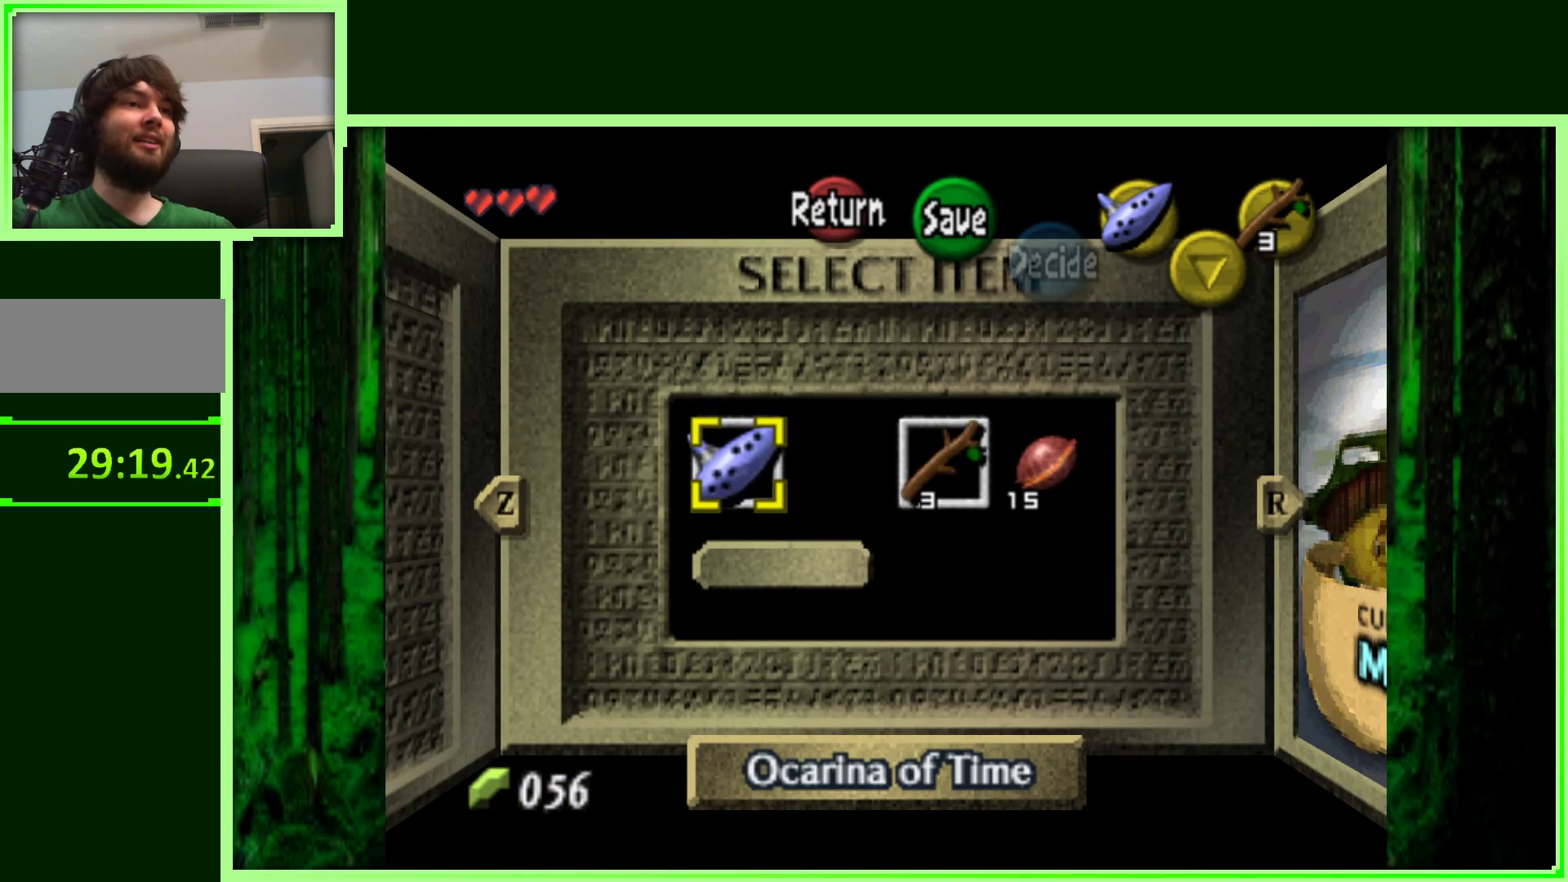
{"buttons": [], "left_stick": "center", "events": []}
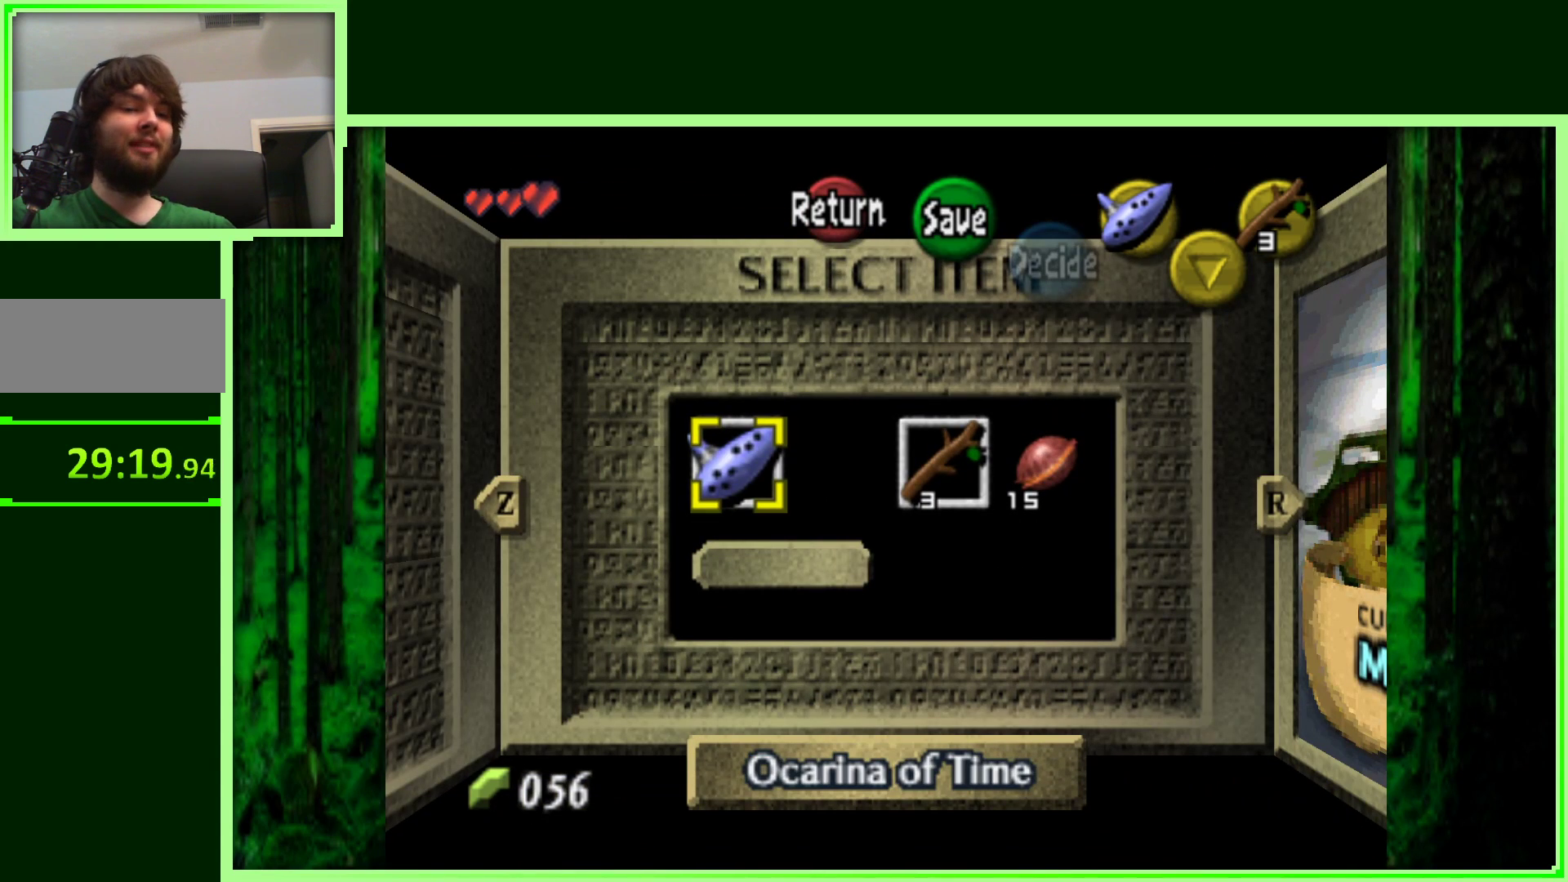
{"buttons": [], "left_stick": "center", "events": []}
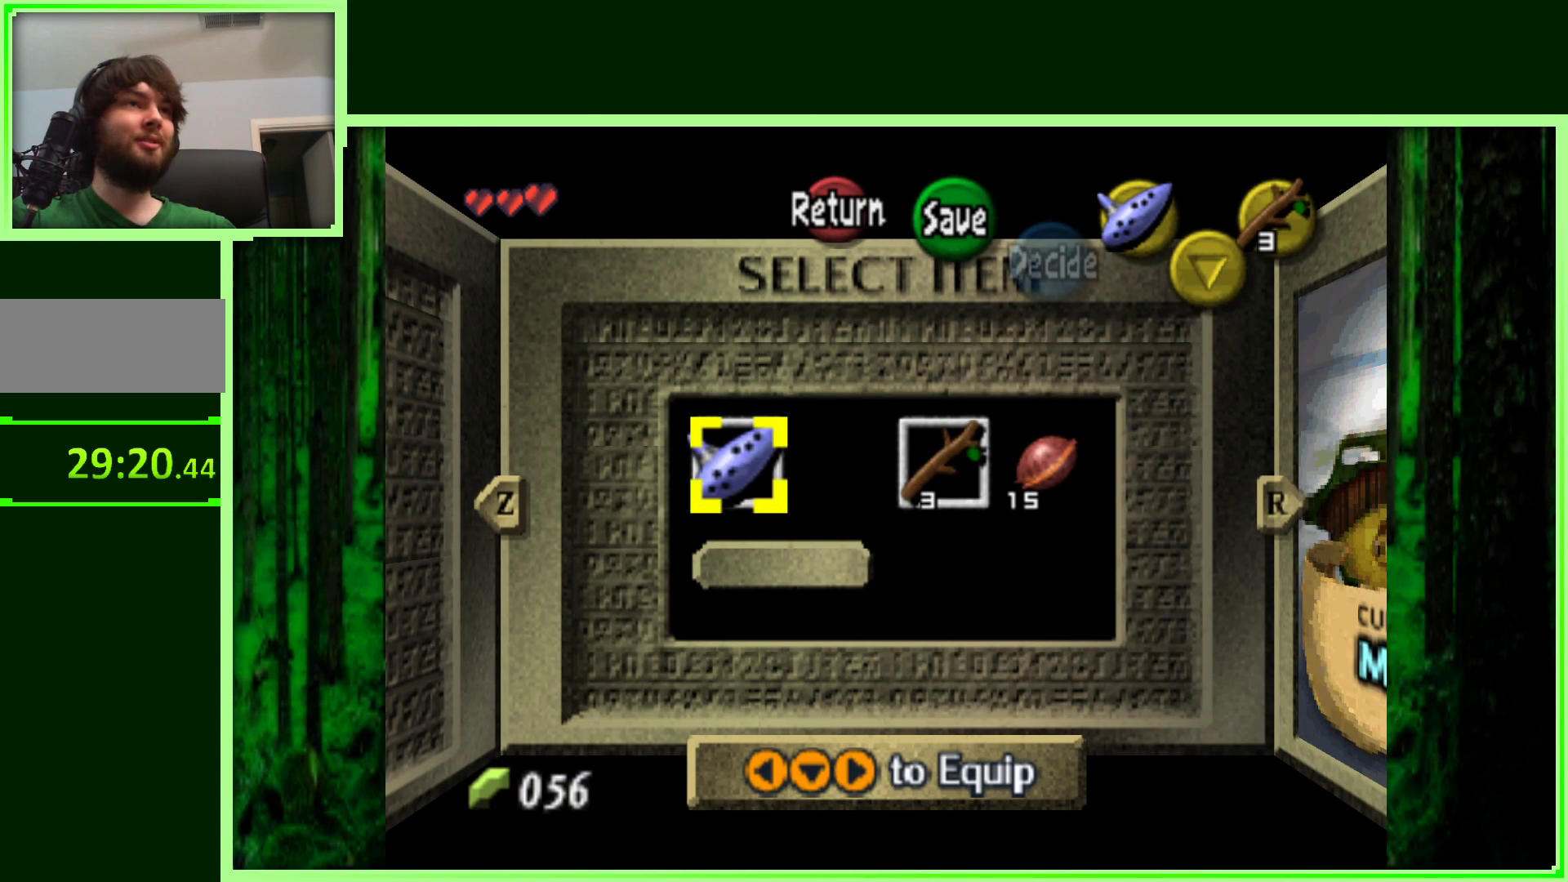
{"buttons": [], "left_stick": "center", "events": []}
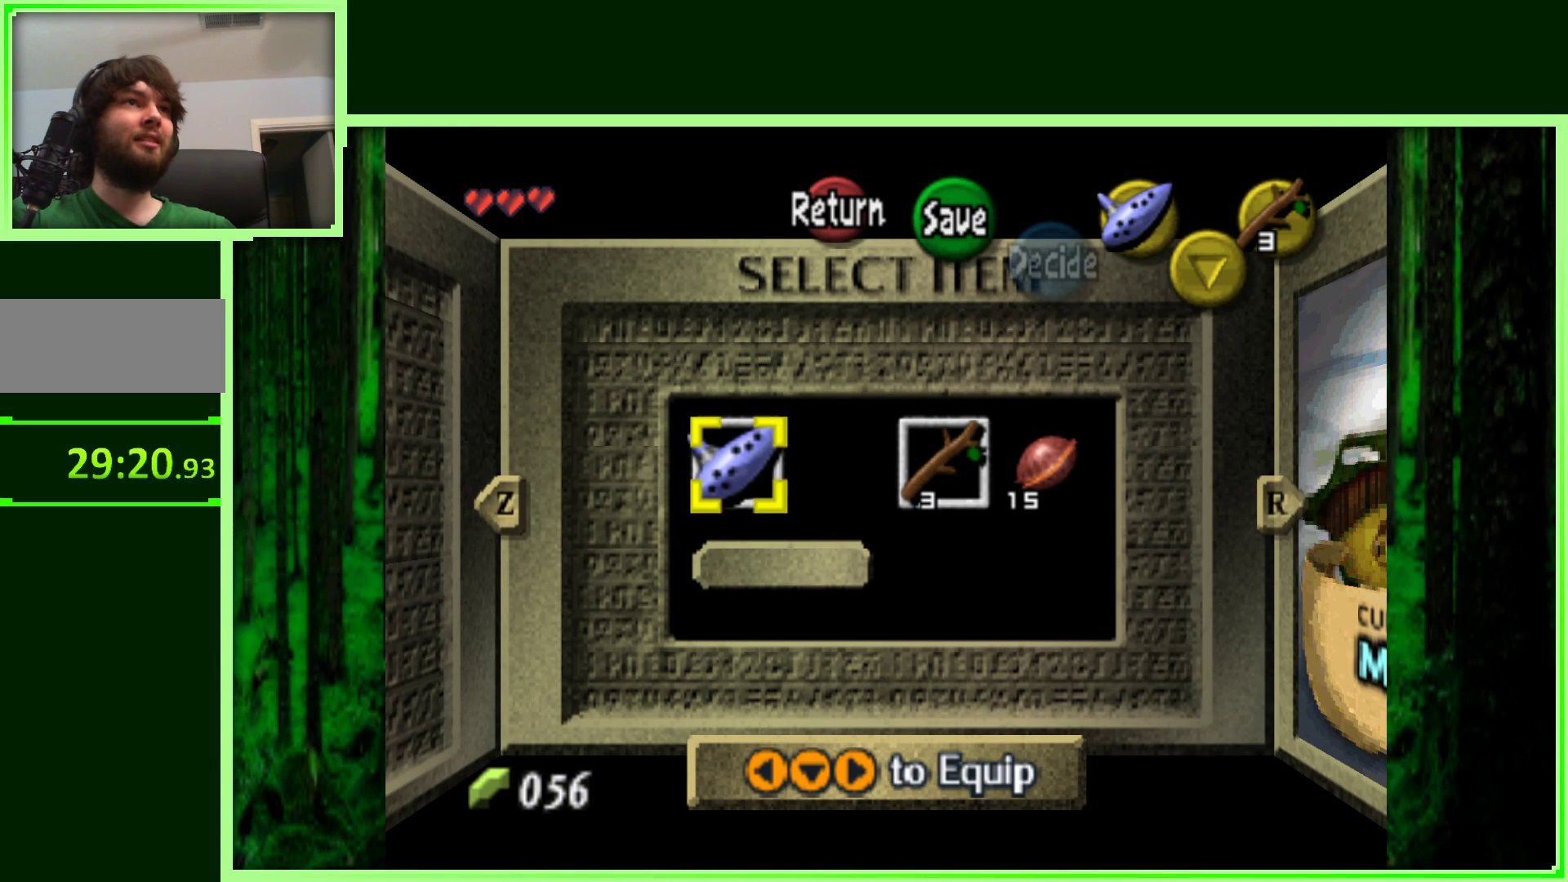
{"buttons": [], "left_stick": "center", "events": []}
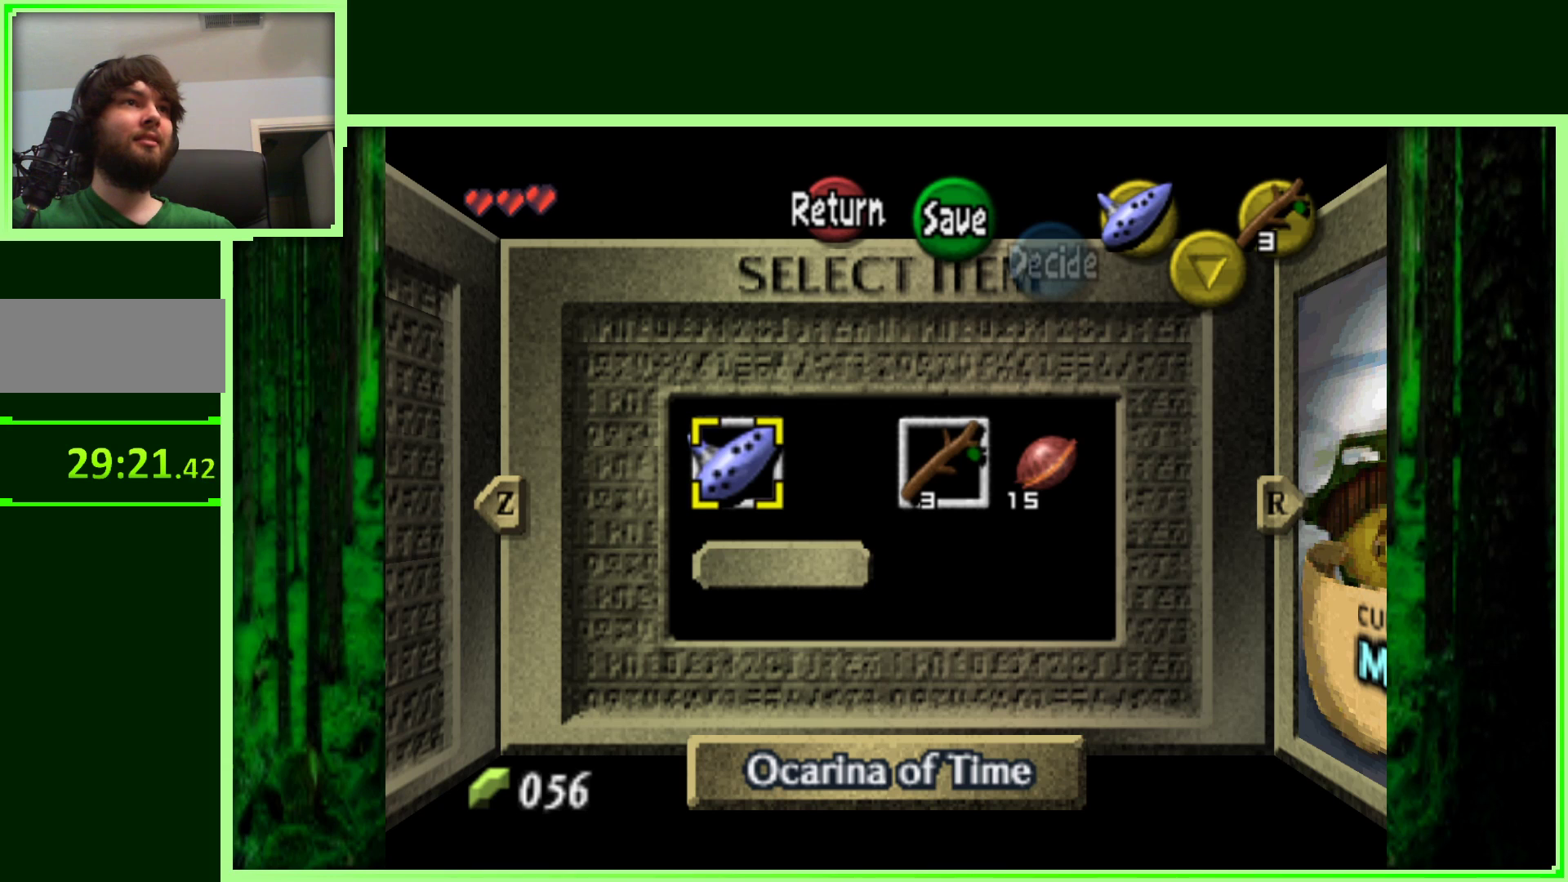
{"buttons": [], "left_stick": "center", "events": []}
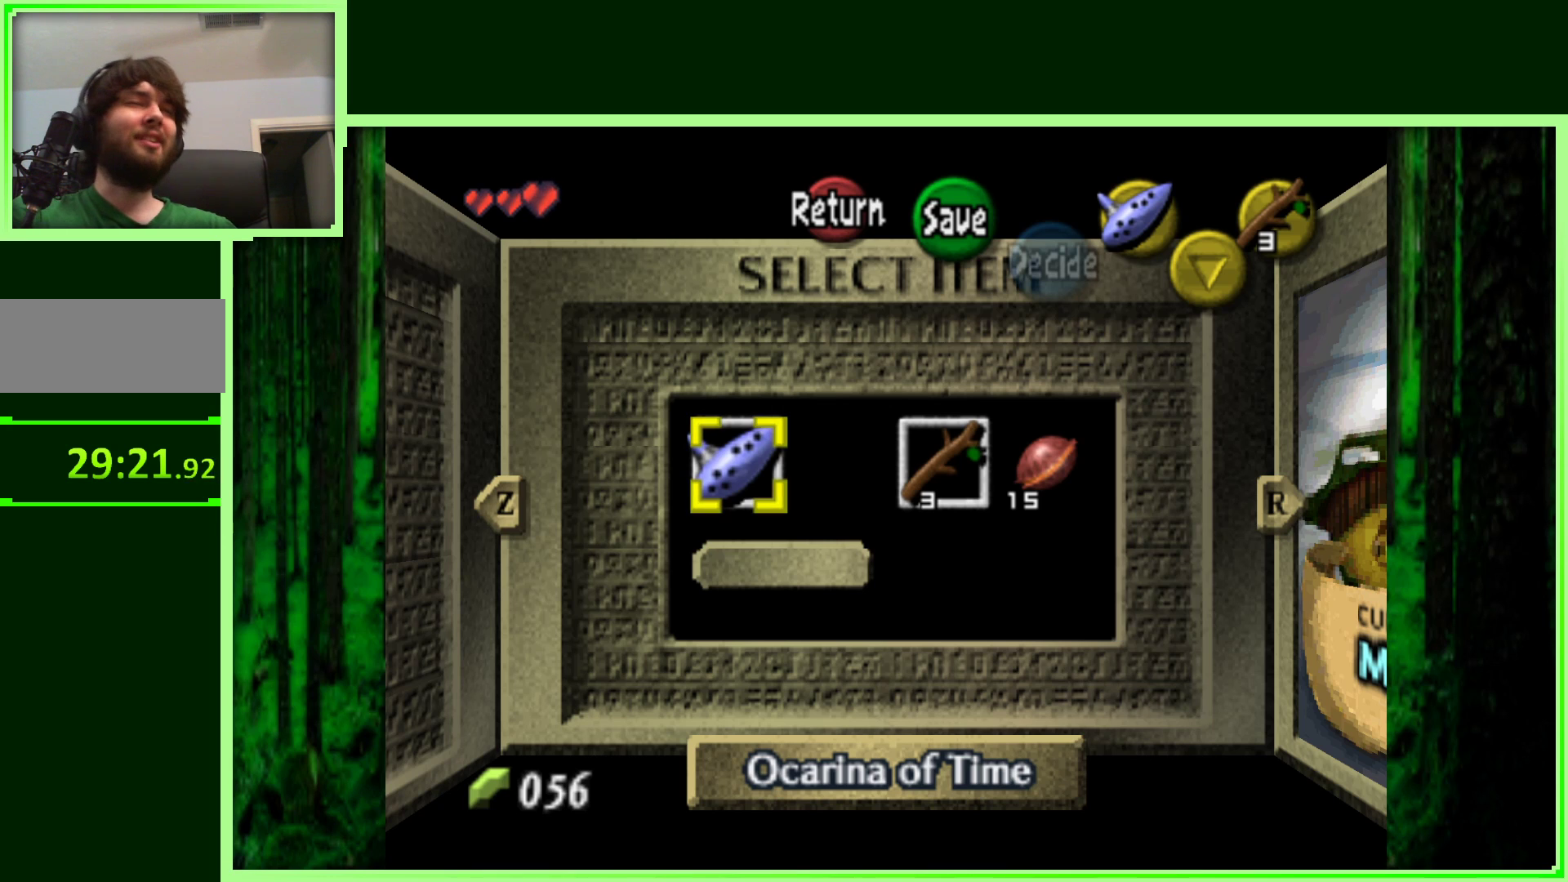
{"buttons": [], "left_stick": "center", "events": [[317, "B", "down"], [500, "B", "up"]]}
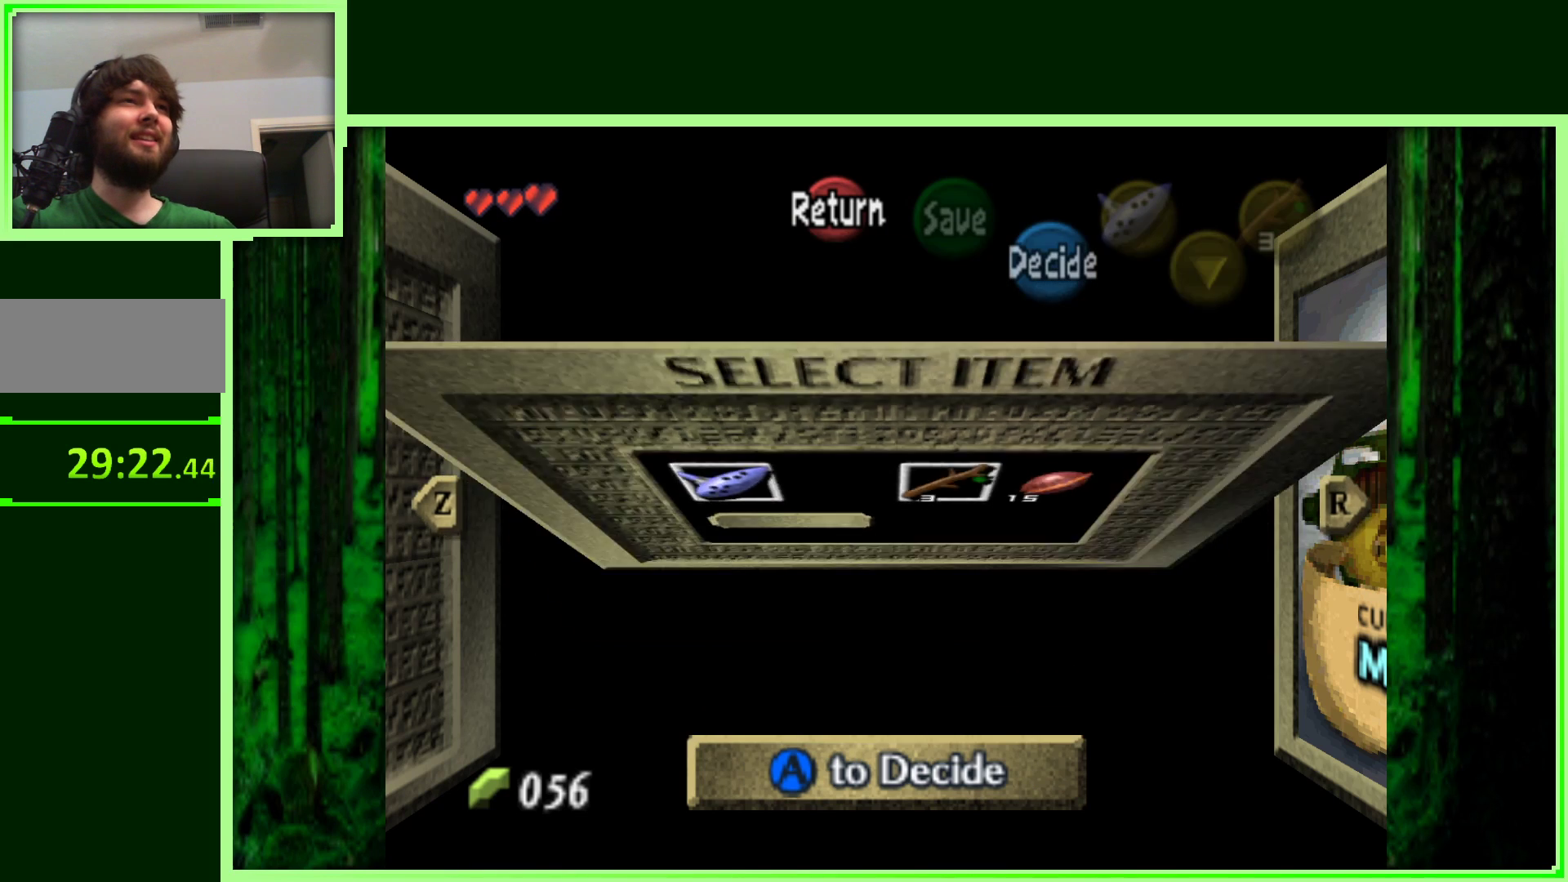
{"buttons": [], "left_stick": "center", "events": []}
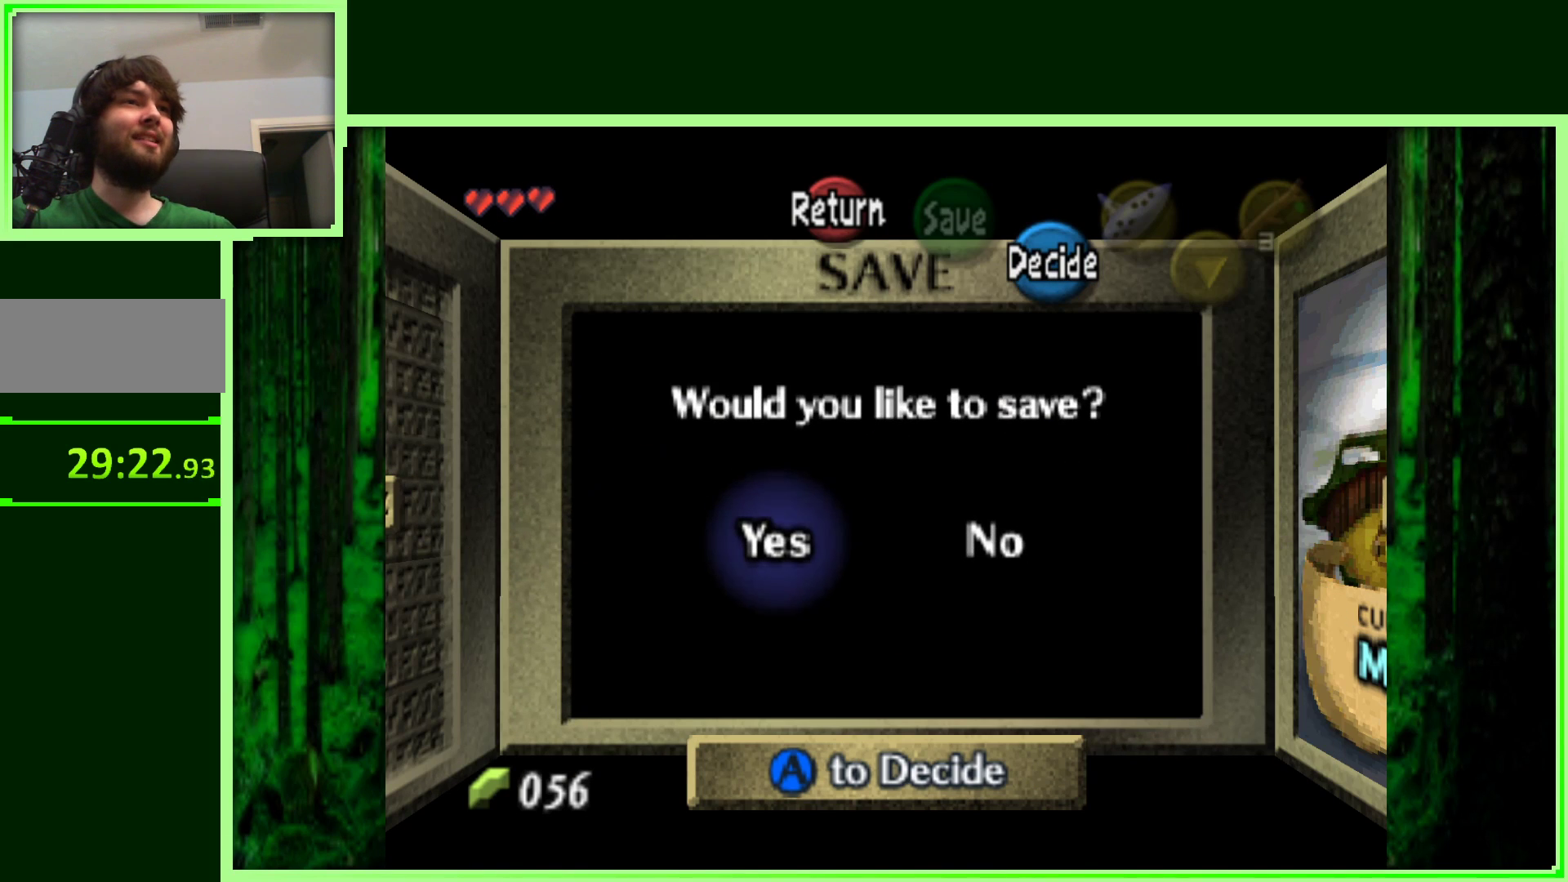
{"buttons": [], "left_stick": "center", "events": [[117, "A", "down"], [283, "A", "up"]]}
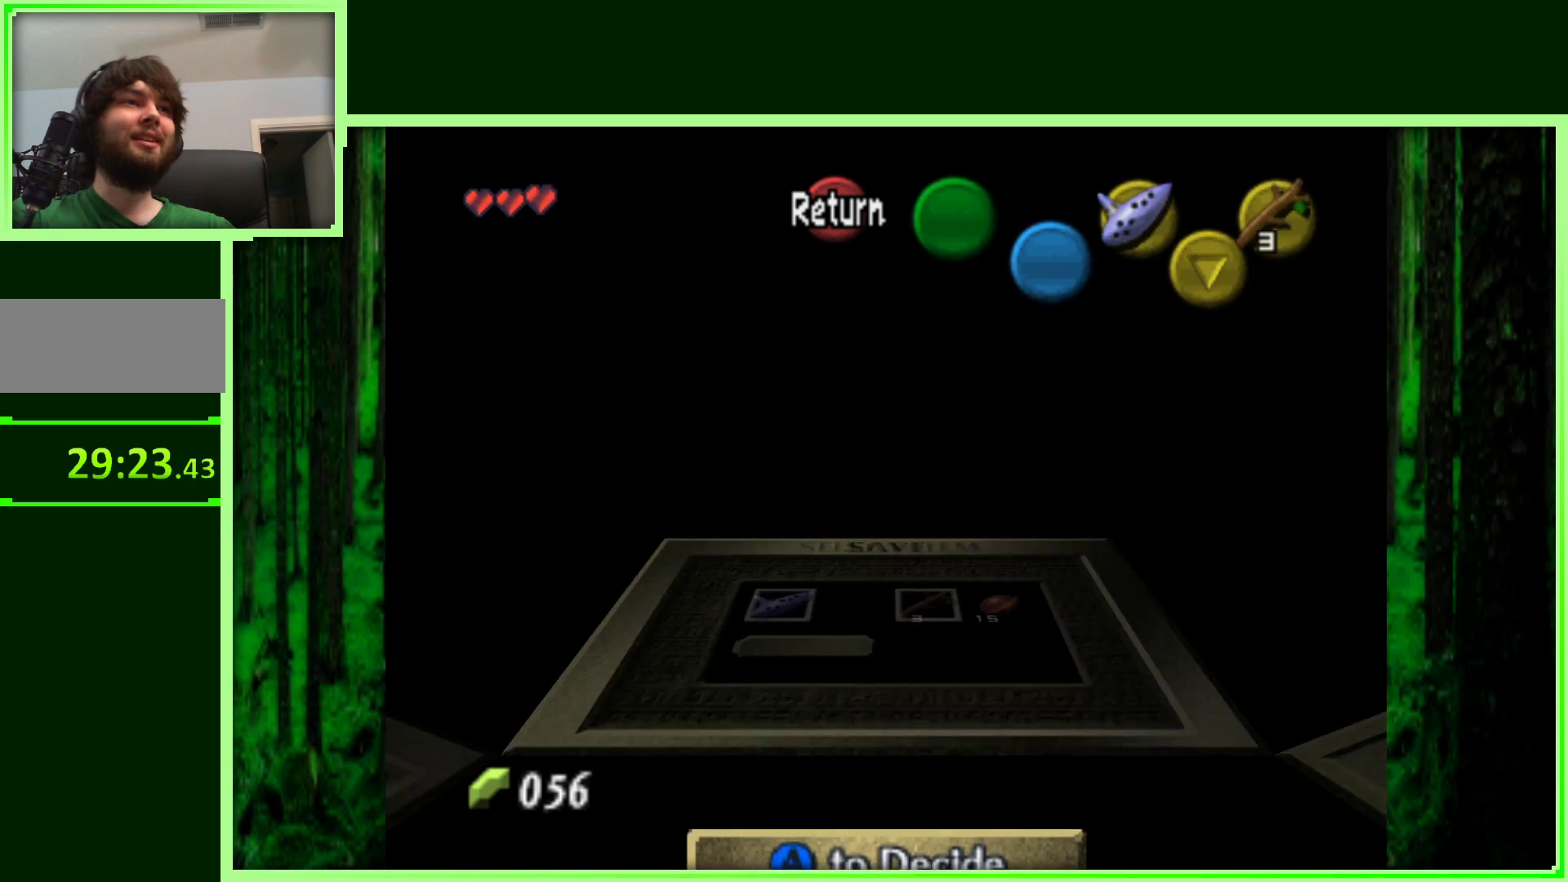
{"buttons": [], "left_stick": "center", "events": []}
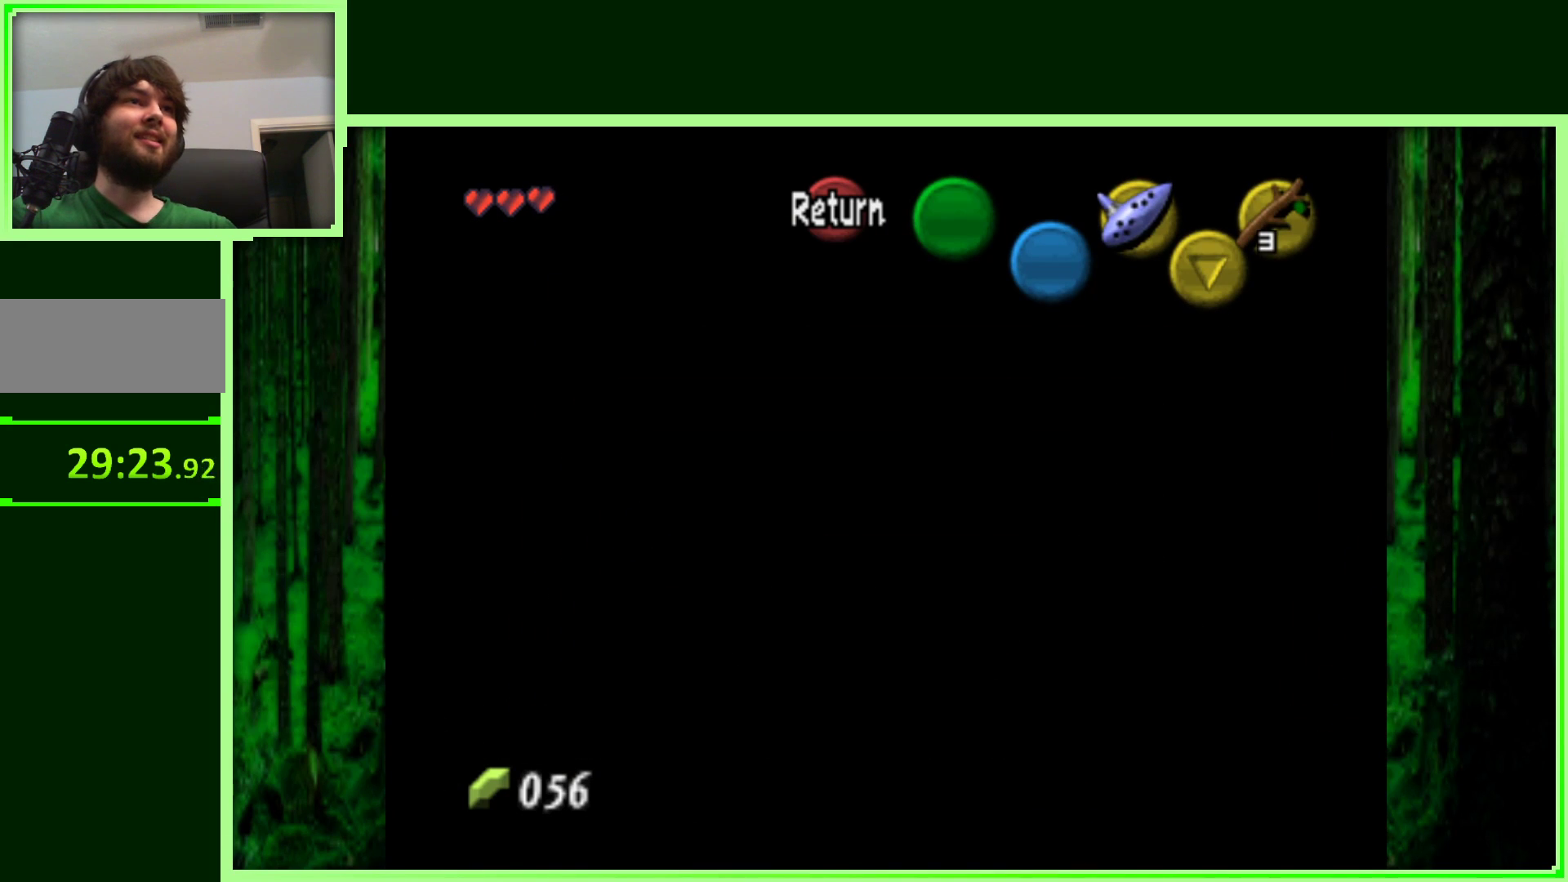
{"buttons": [], "left_stick": "center", "events": []}
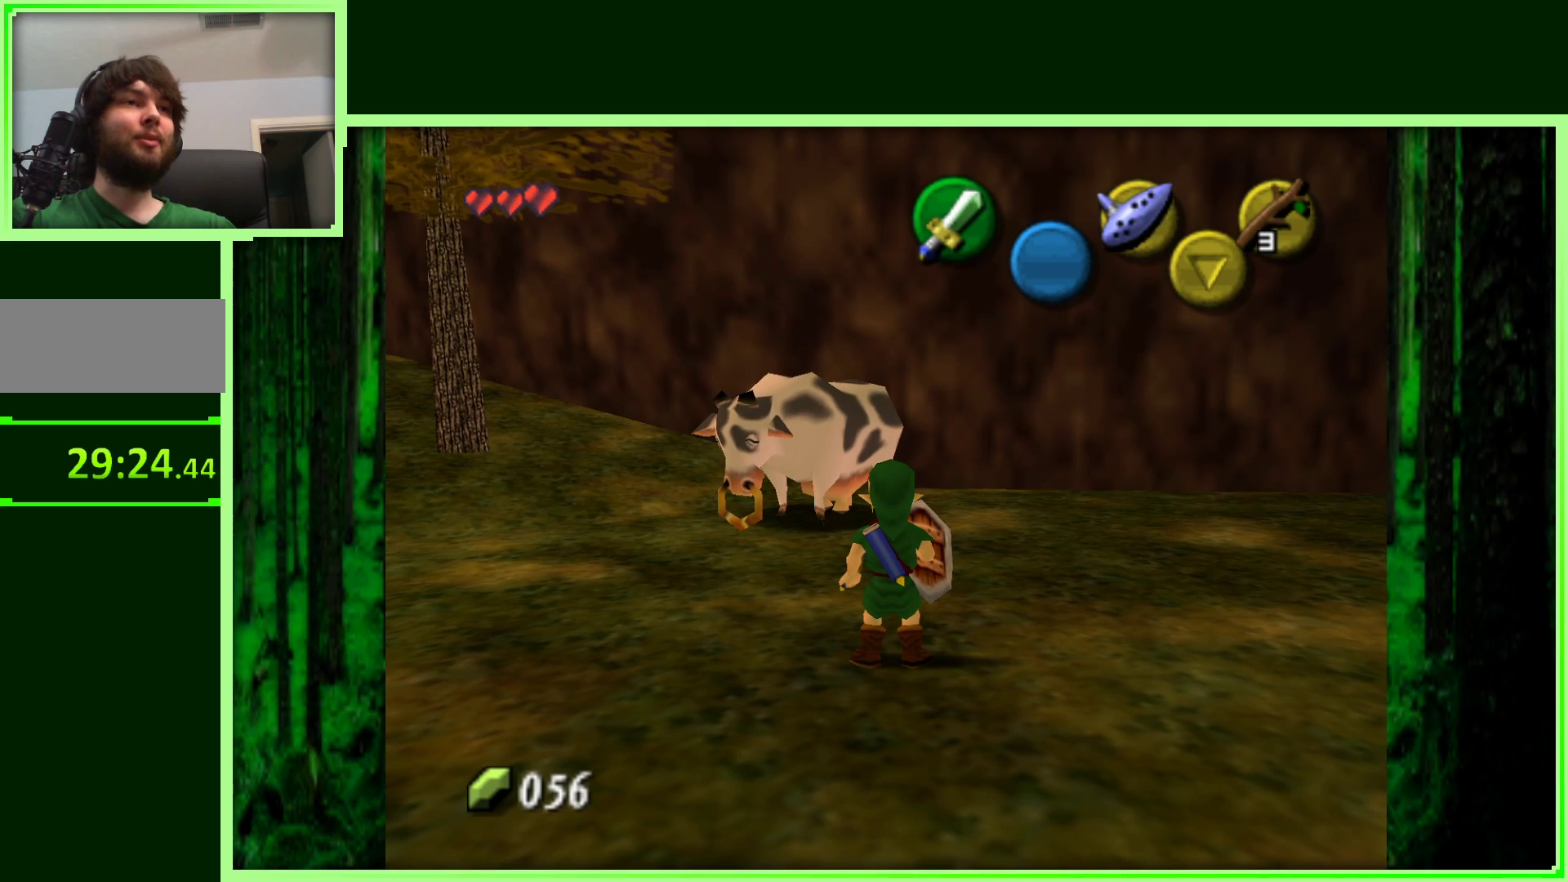
{"buttons": [], "left_stick": "down-left", "events": [[383, "left_stick", "down-left"]]}
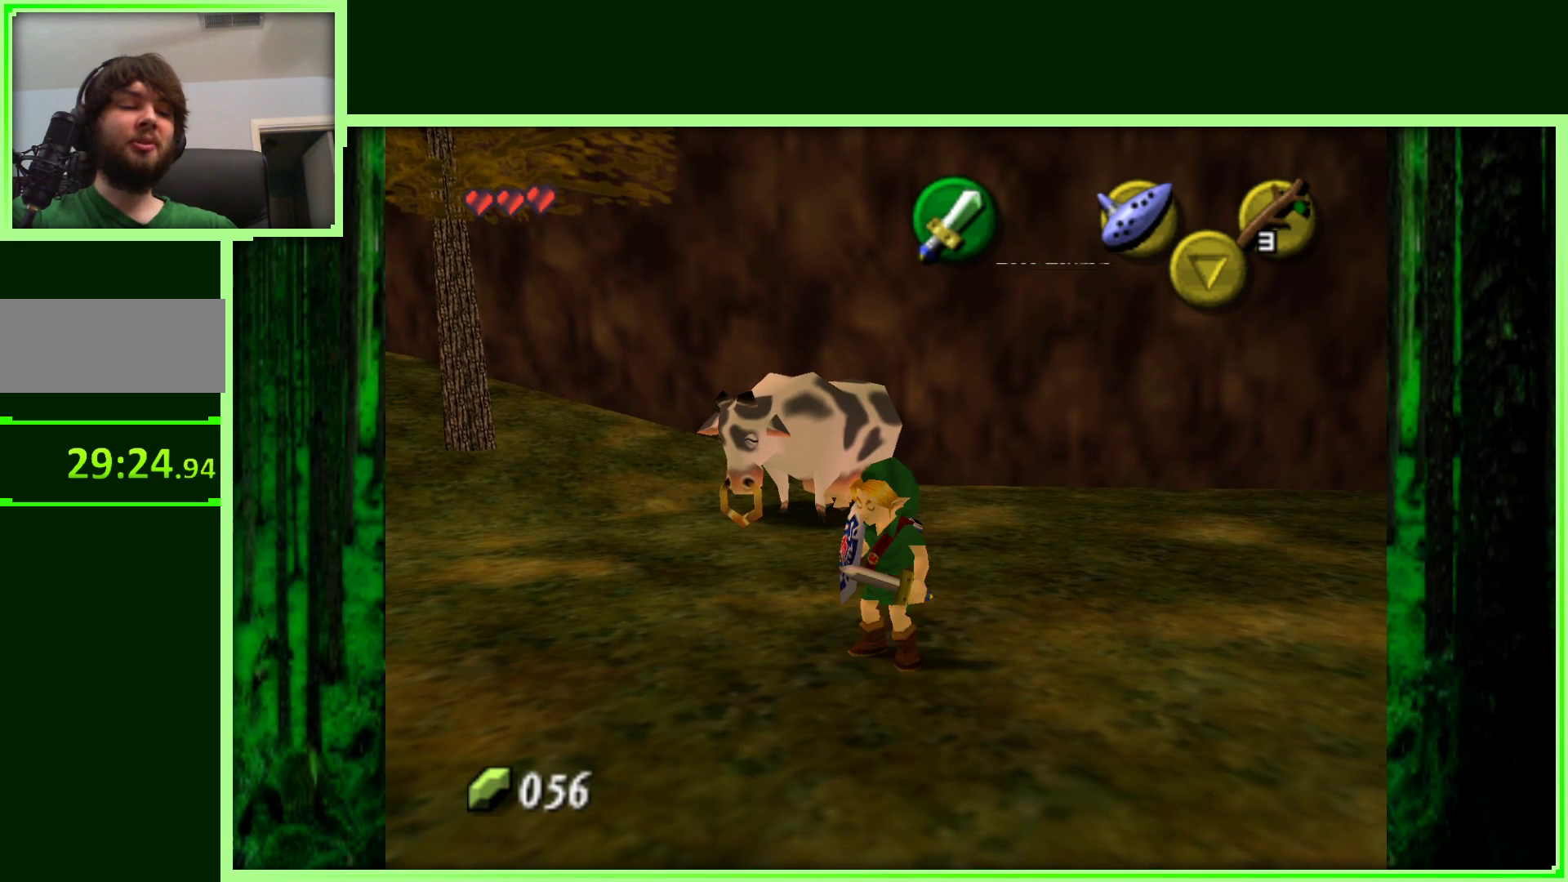
{"buttons": [], "left_stick": "center", "events": [[83, "left_stick", "center"]]}